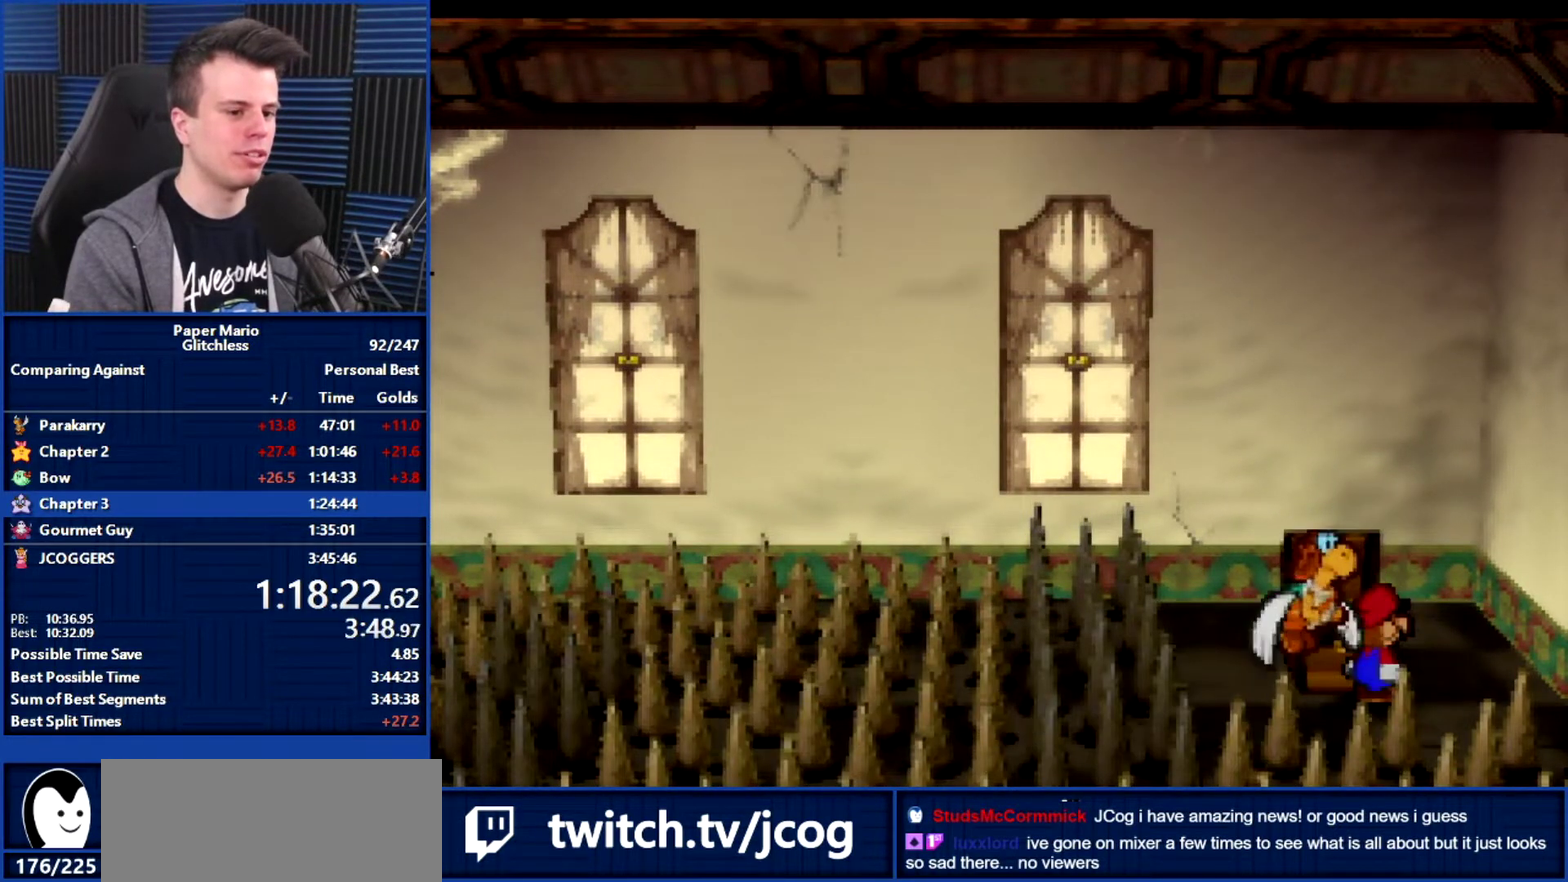
Gameplay with a controller (Nintendo layout); each line is a JSON object with the inputs held at the frame after it. "events" lists button and stick changes between this image and that frame as [ms after this image, input, new state], when the widget could be followed in between. Not read: L3 R3.
{"buttons": [], "left_stick": "down", "events": [[267, "B", "down"], [267, "left_stick", "down"], [467, "B", "up"]]}
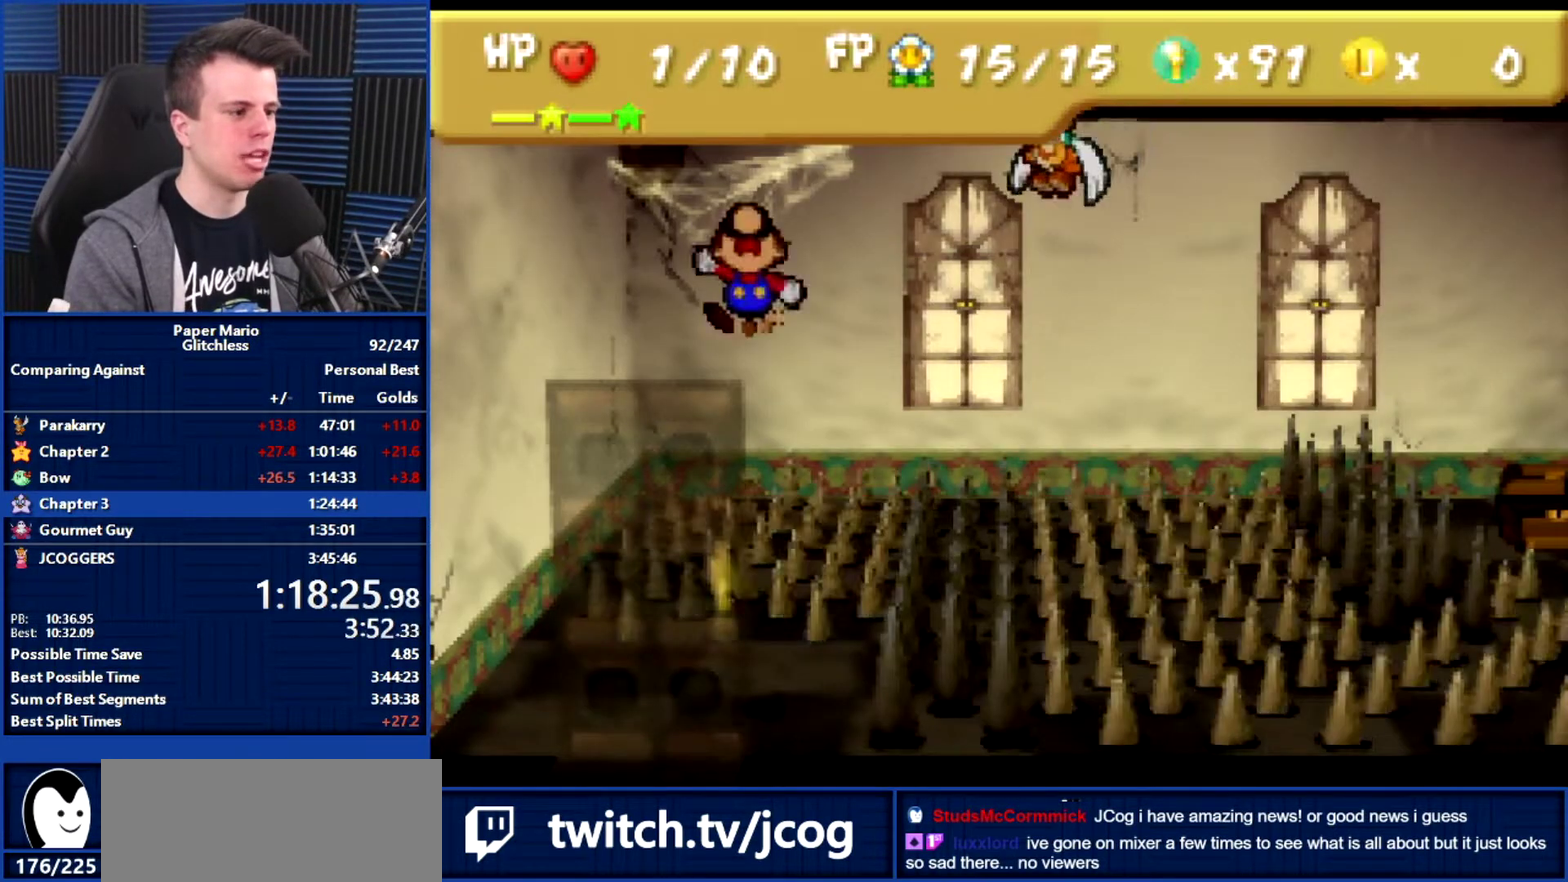
{"buttons": [], "left_stick": "down", "events": []}
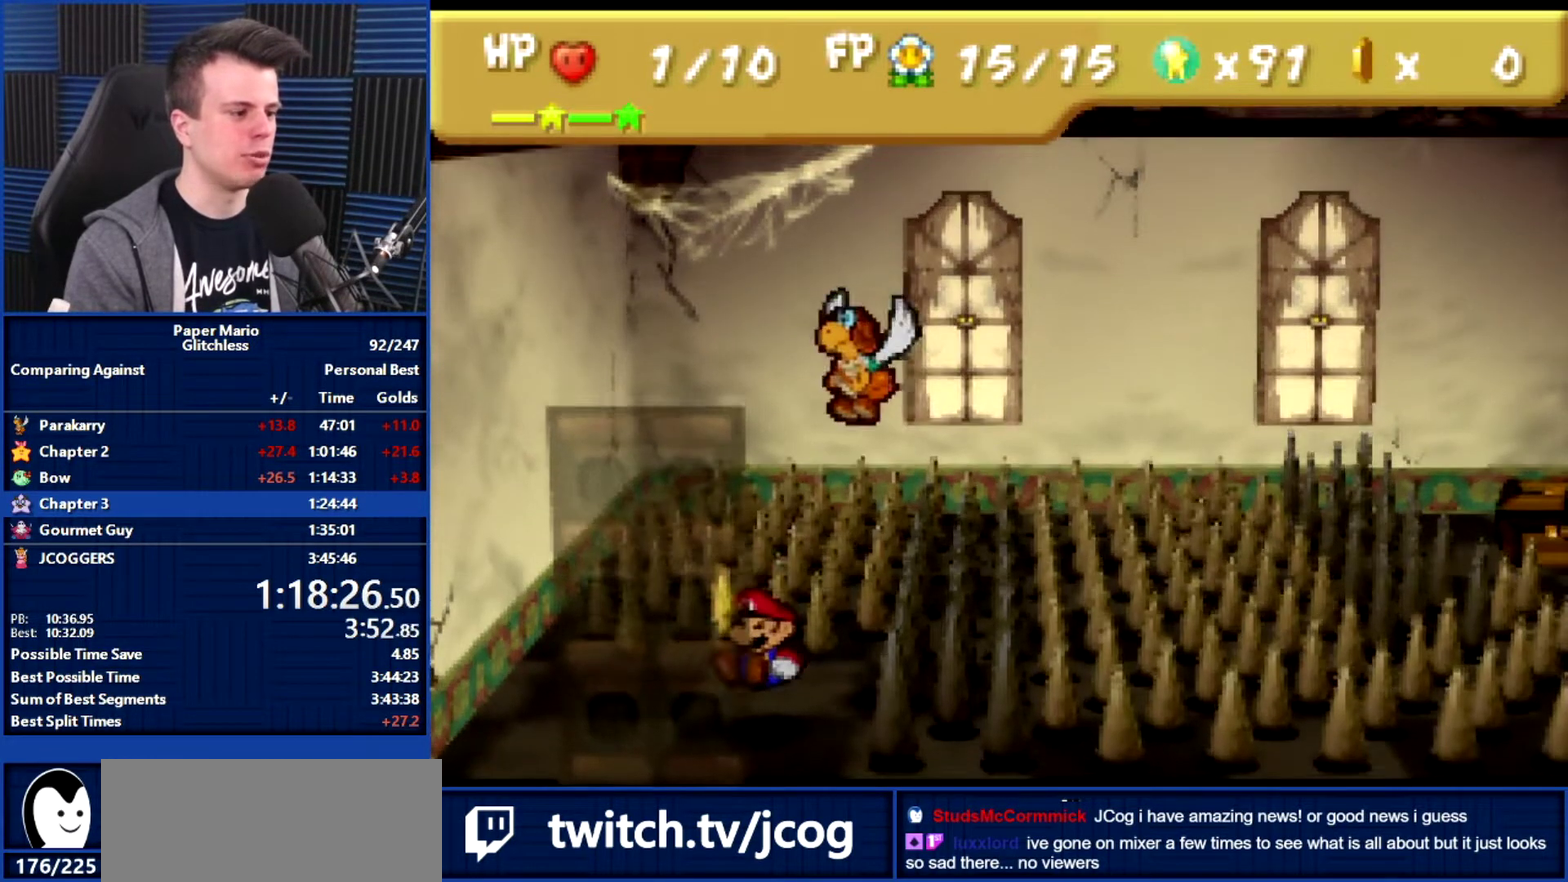
{"buttons": [], "left_stick": "down", "events": []}
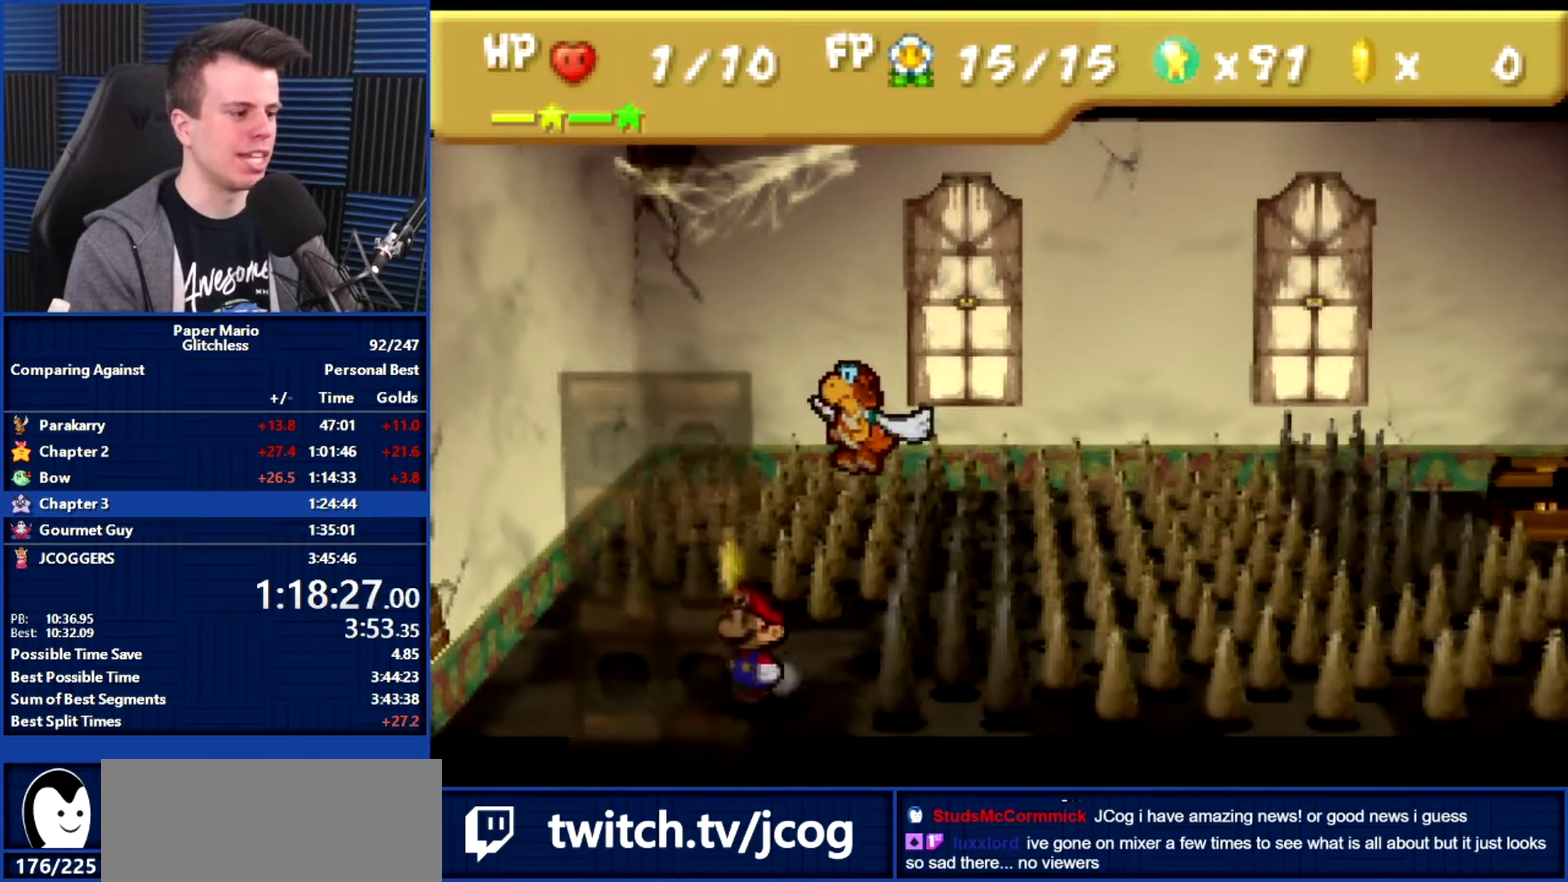
{"buttons": [], "left_stick": "center", "events": [[133, "A", "down"], [233, "A", "up"], [300, "left_stick", "center"], [333, "A", "down"], [400, "A", "up"]]}
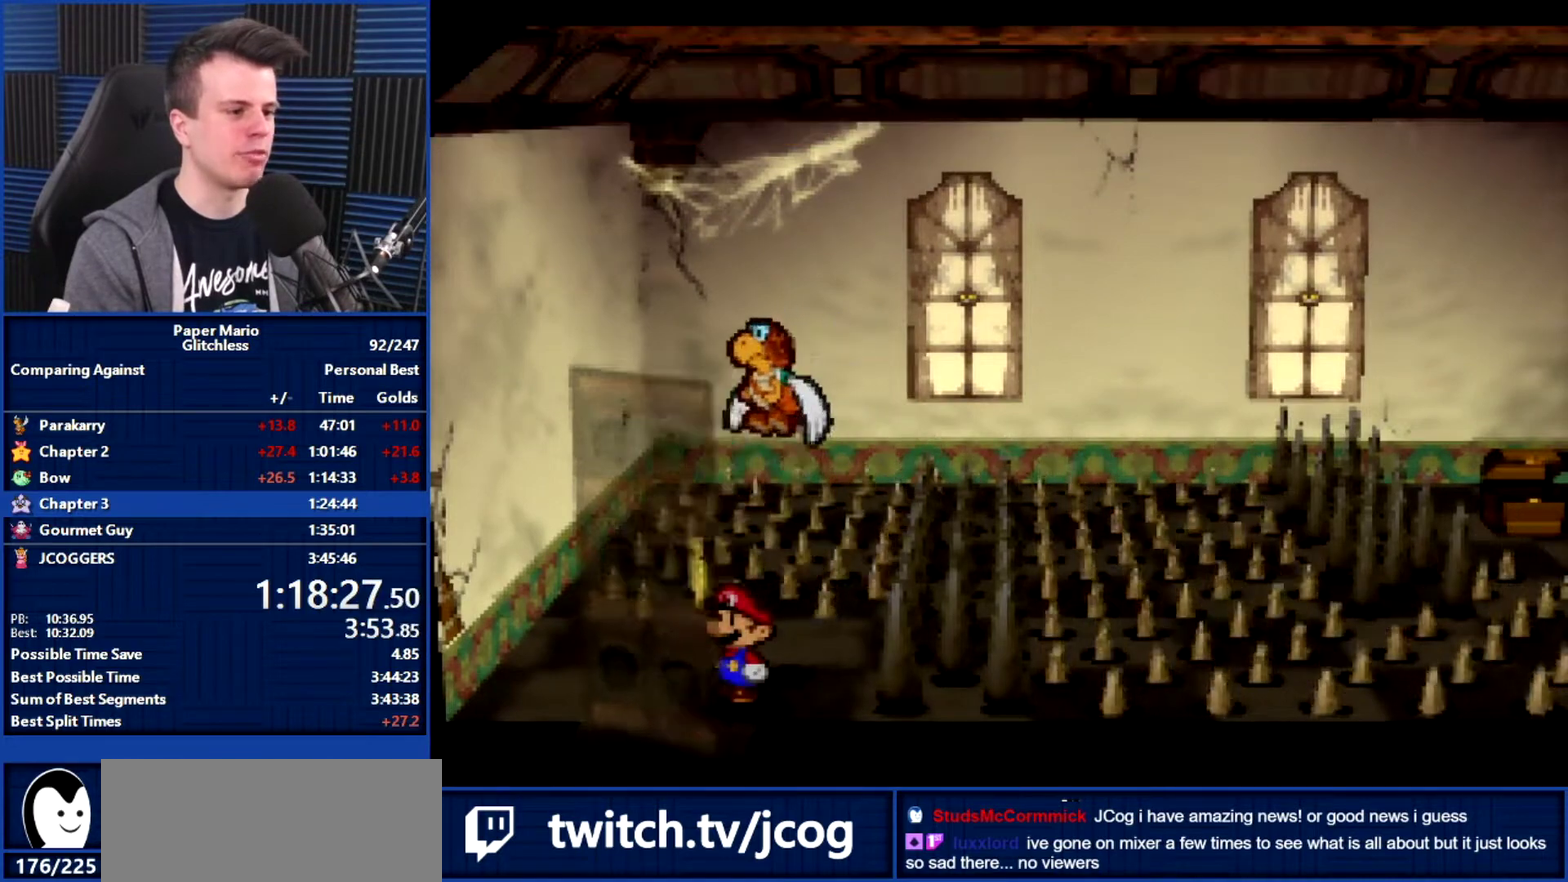
{"buttons": ["B"], "left_stick": "left", "events": [[100, "B", "down"], [100, "left_stick", "left"]]}
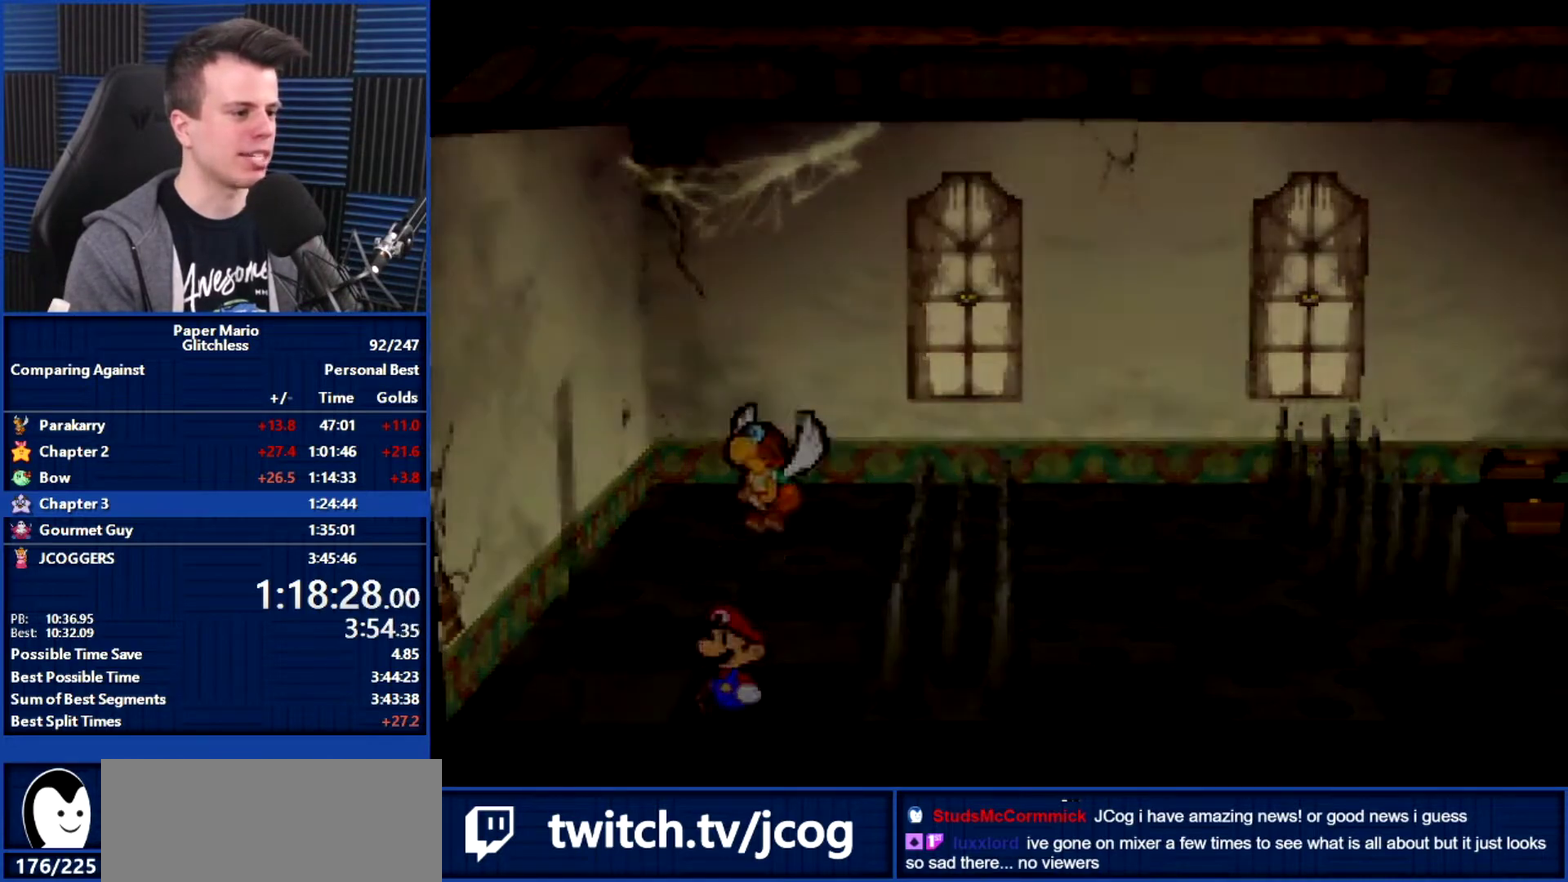
{"buttons": ["B"], "left_stick": "left", "events": []}
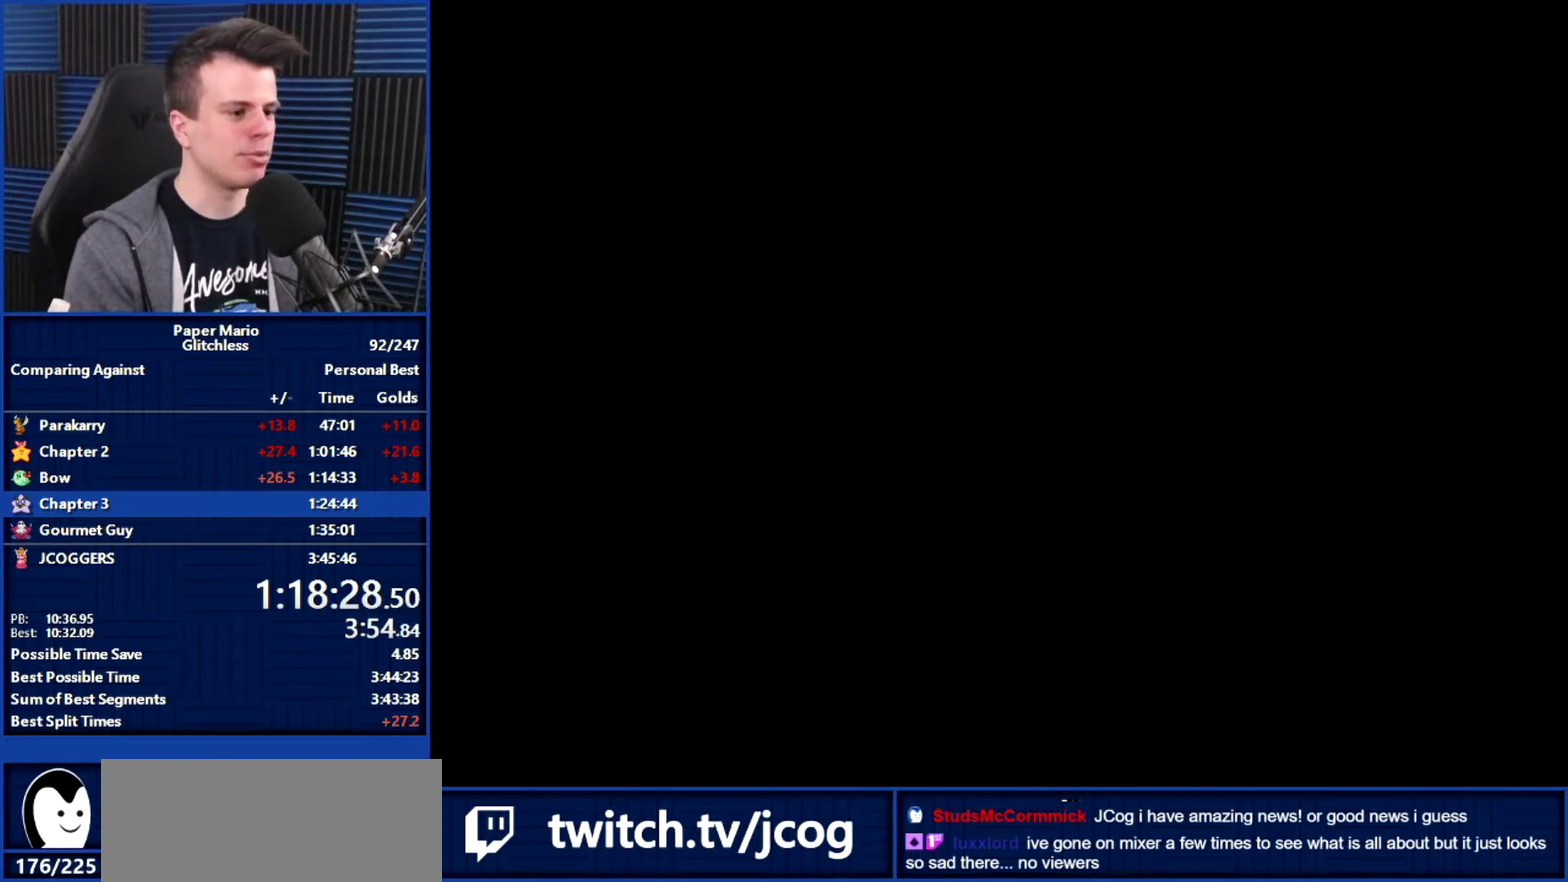
{"buttons": ["B"], "left_stick": "left", "events": []}
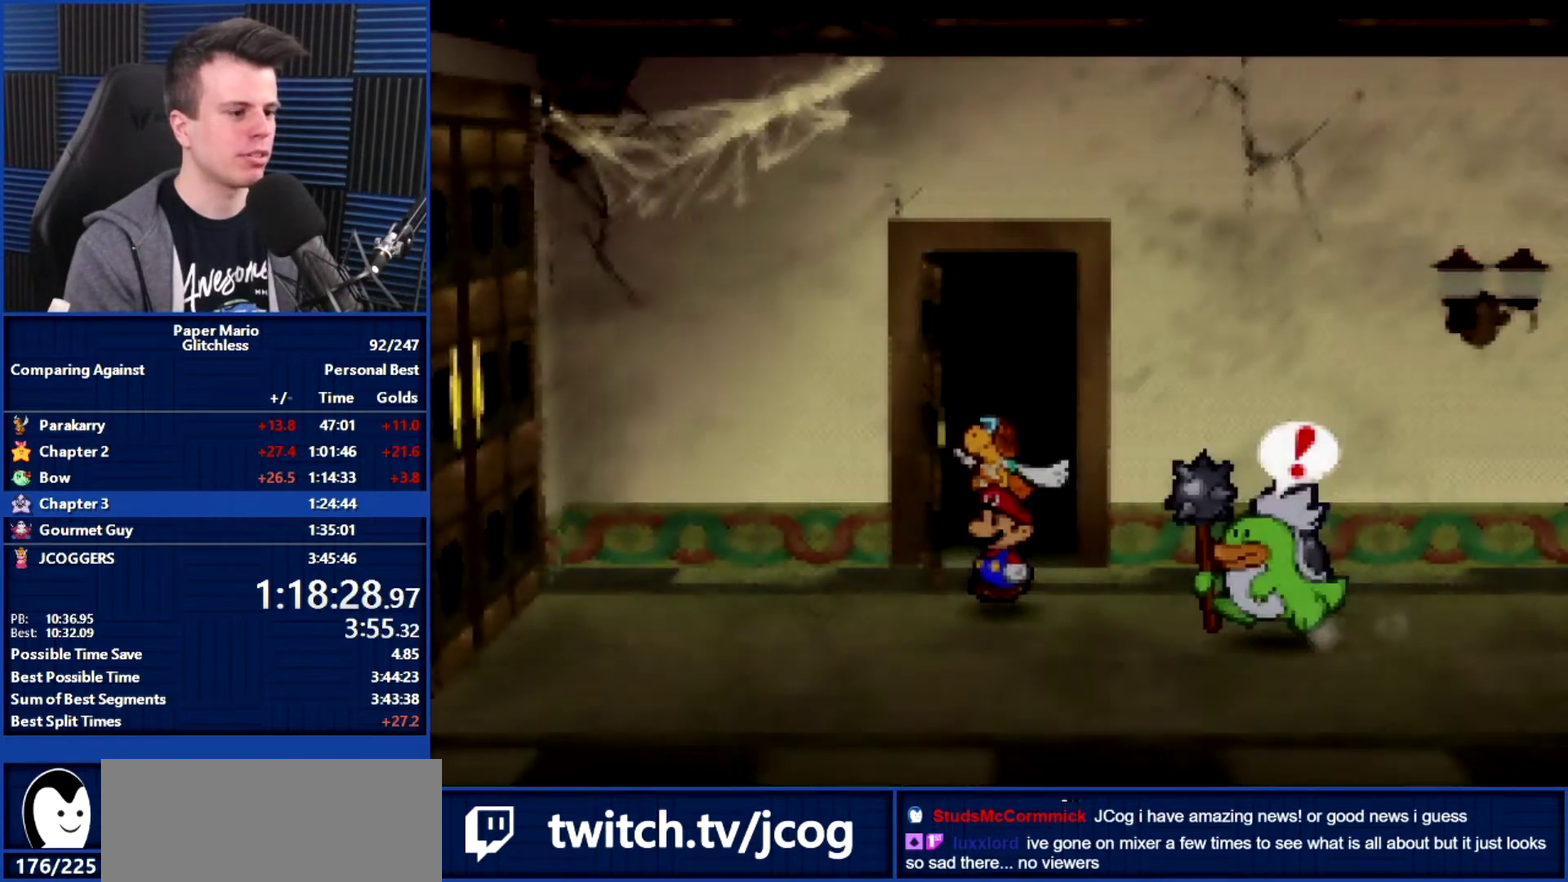
{"buttons": [], "left_stick": "left", "events": [[33, "B", "up"]]}
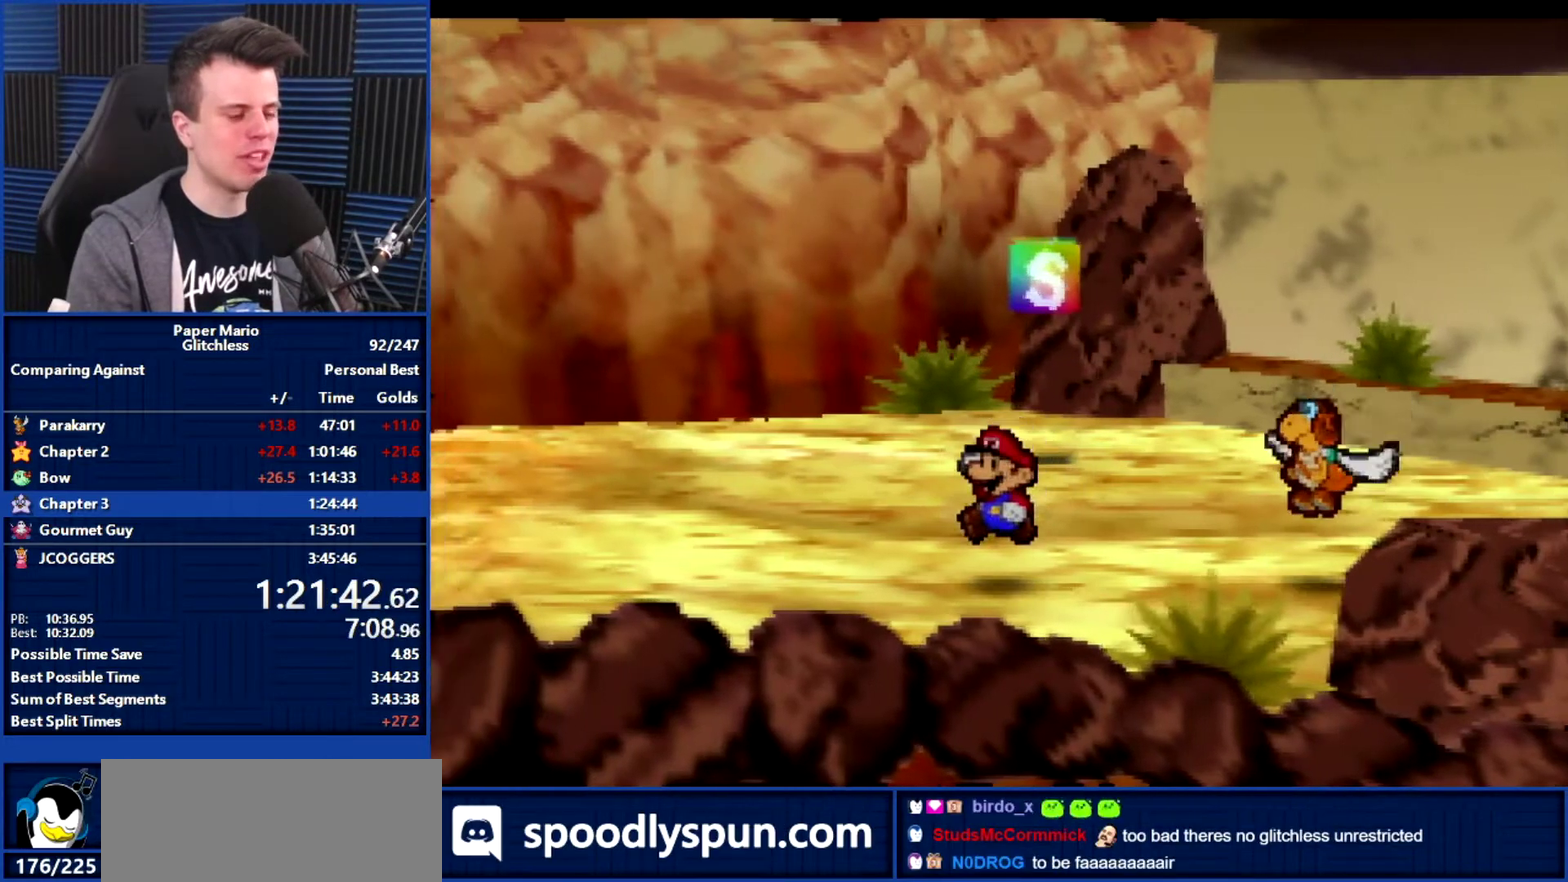
{"buttons": [], "left_stick": "left", "events": [[67, "L1", "down"], [167, "L1", "up"]]}
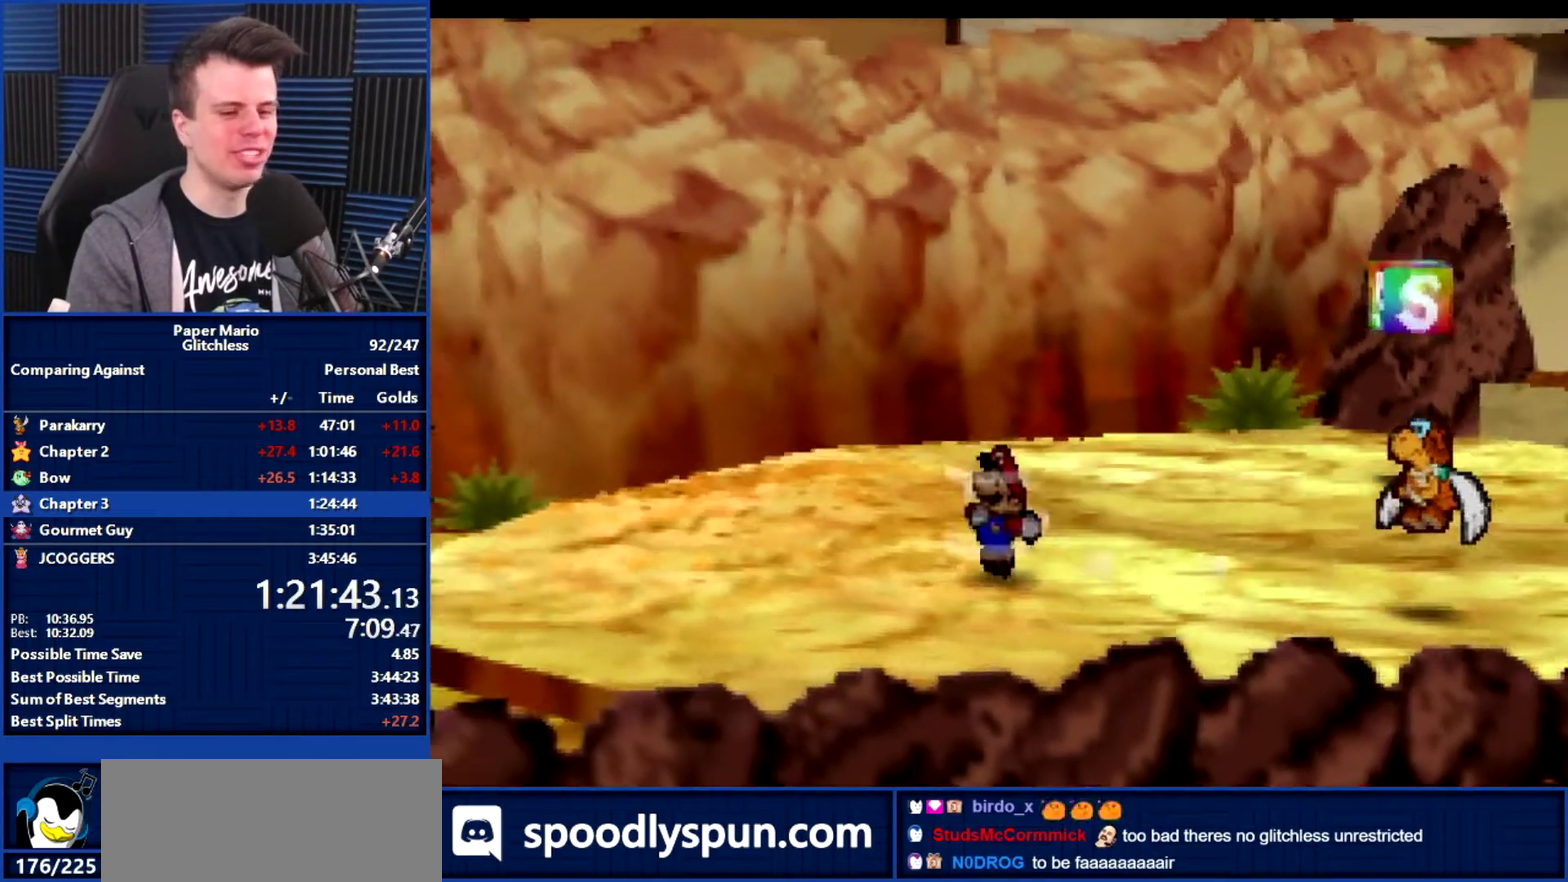
{"buttons": [], "left_stick": "left", "events": [[233, "A", "down"], [300, "A", "up"]]}
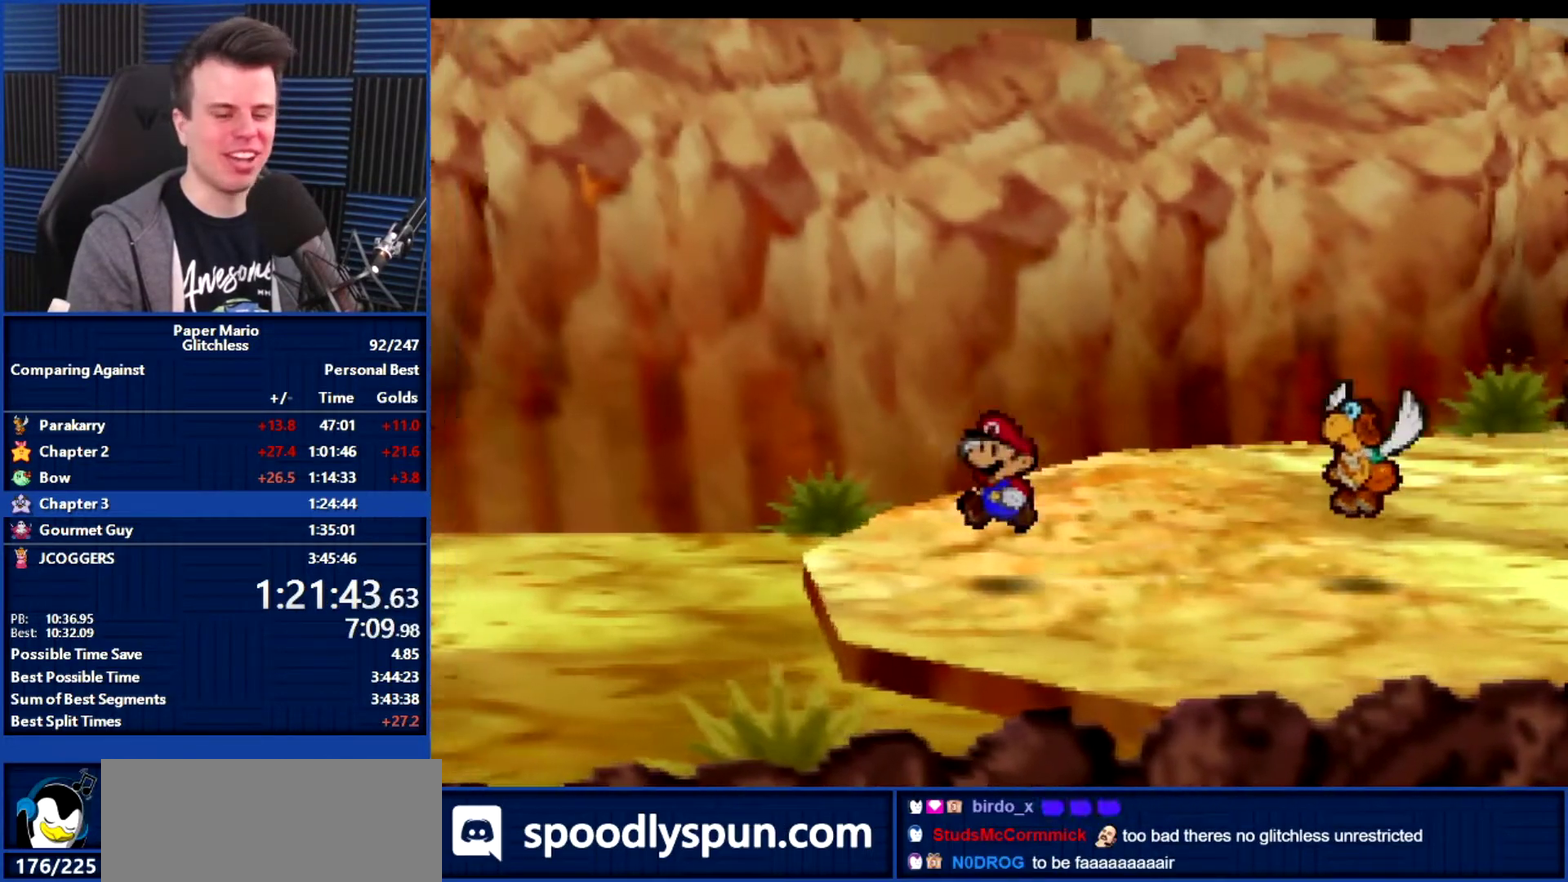
{"buttons": [], "left_stick": "left", "events": [[133, "L1", "down"], [200, "L1", "up"]]}
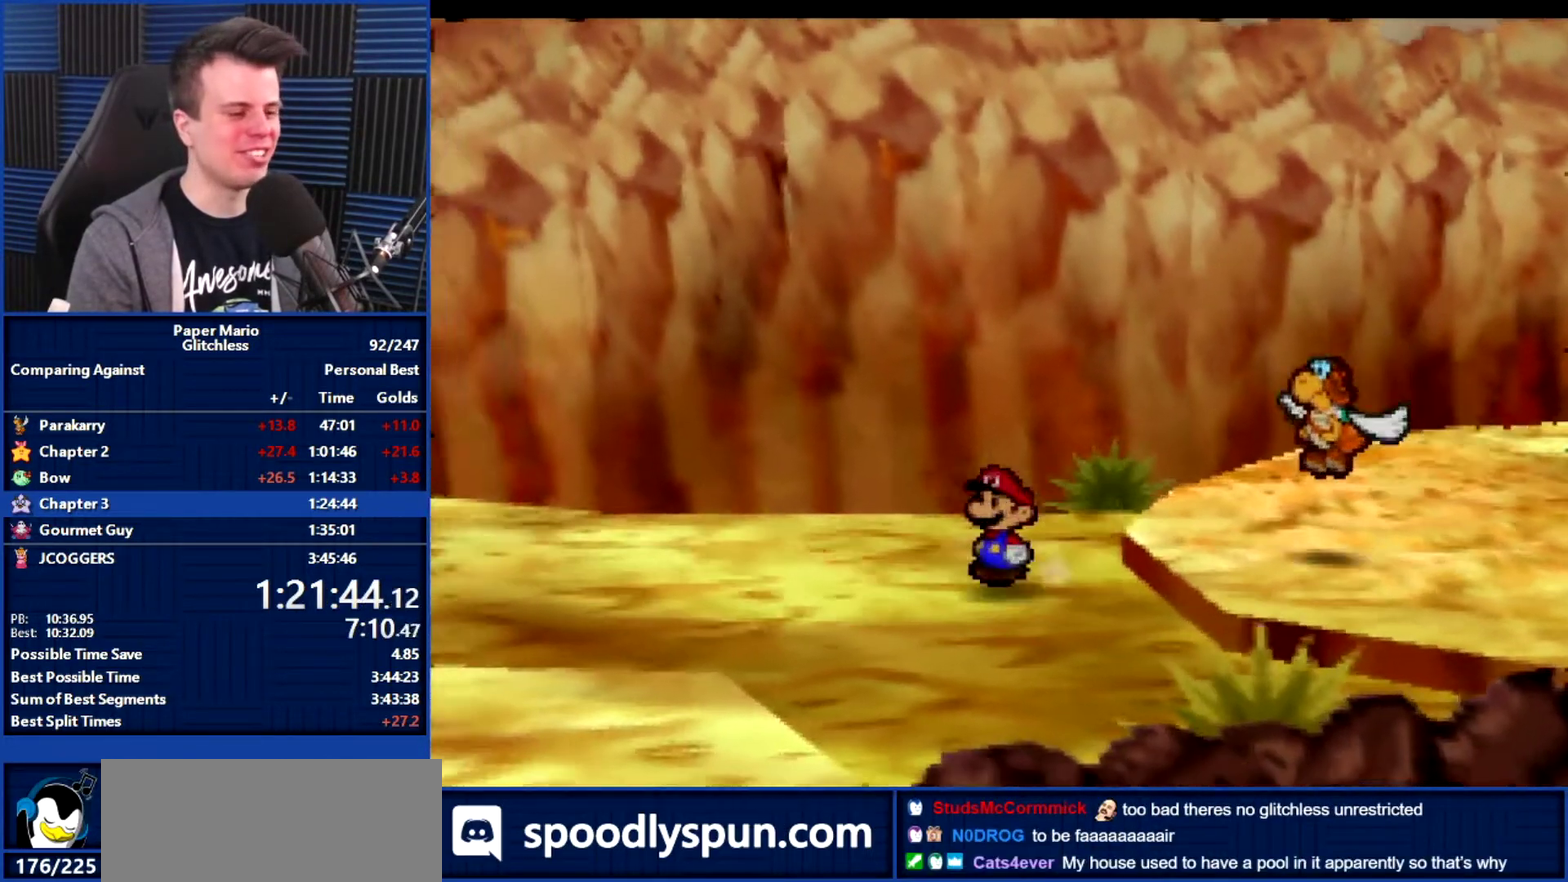
{"buttons": [], "left_stick": "left", "events": [[33, "L1", "down"], [100, "L1", "up"]]}
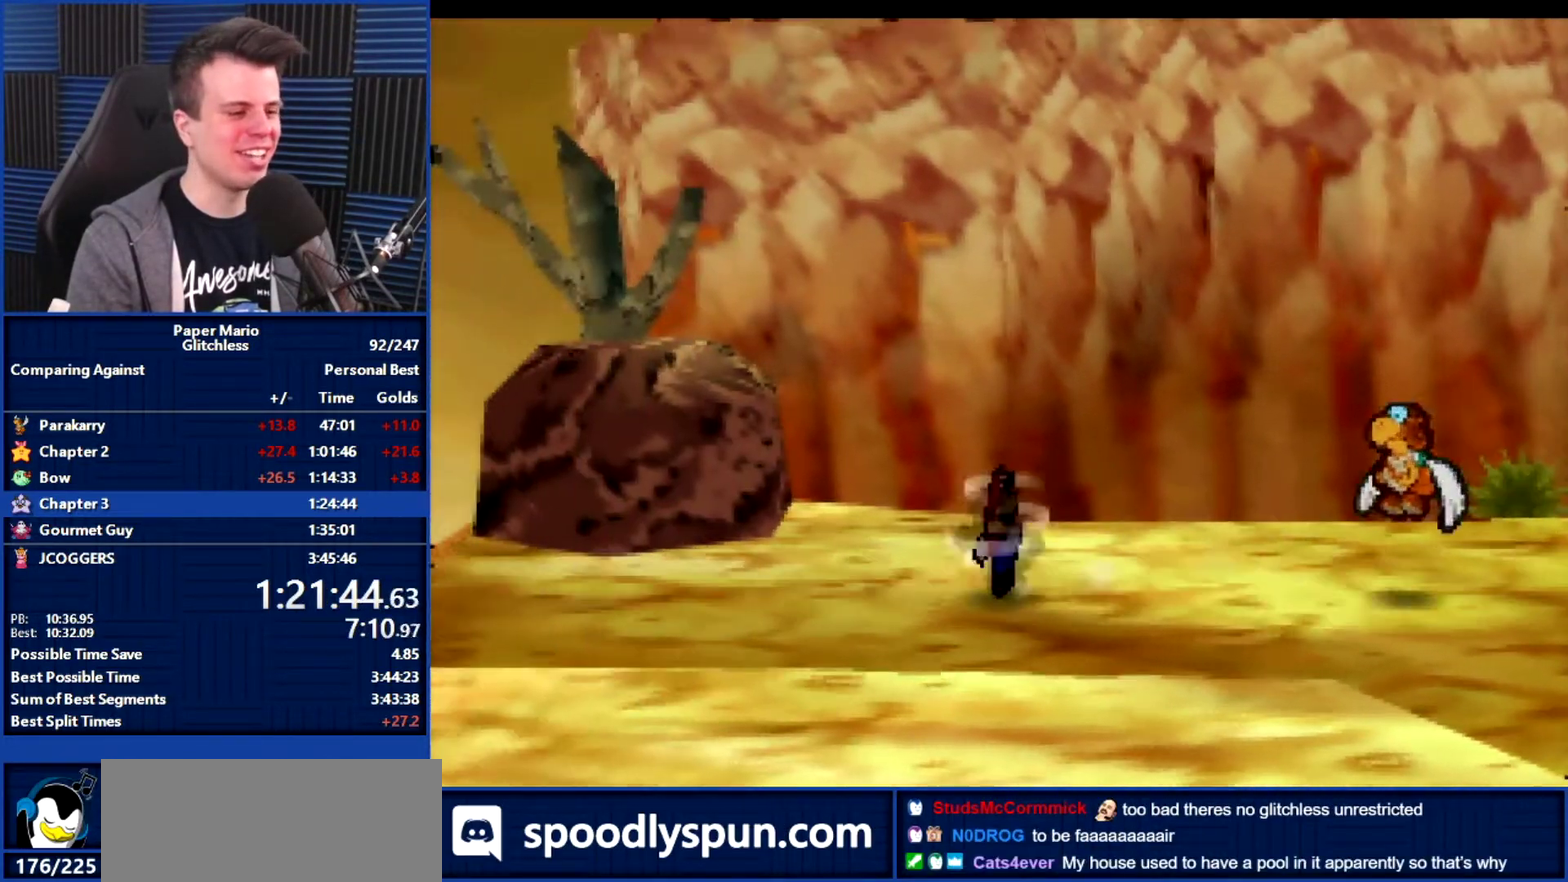
{"buttons": ["B"], "left_stick": "left", "events": [[333, "B", "down"]]}
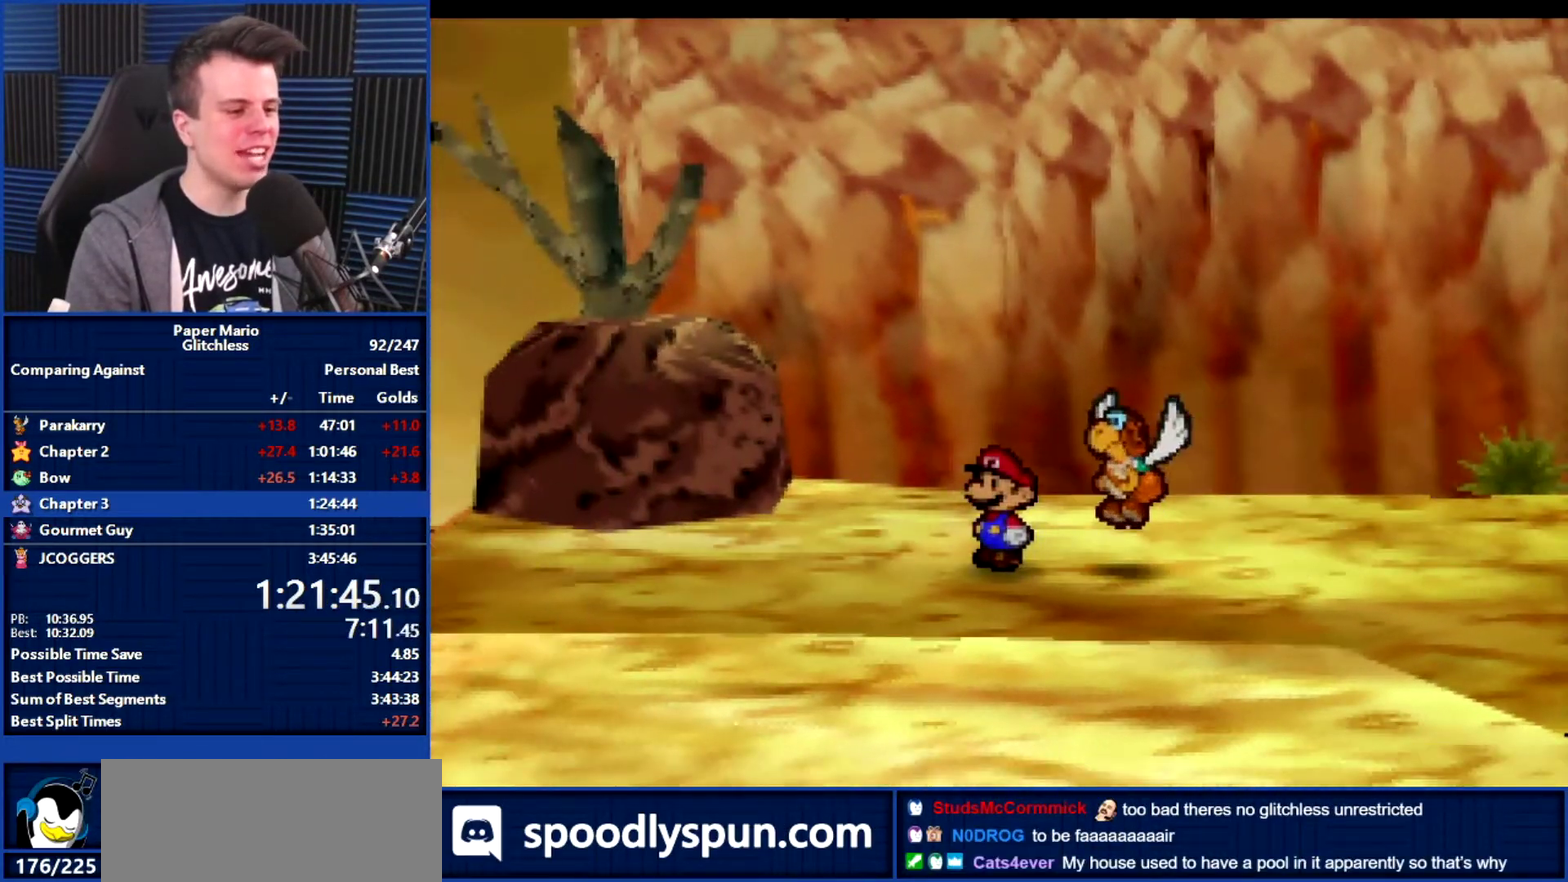
{"buttons": ["B"], "left_stick": "left", "events": []}
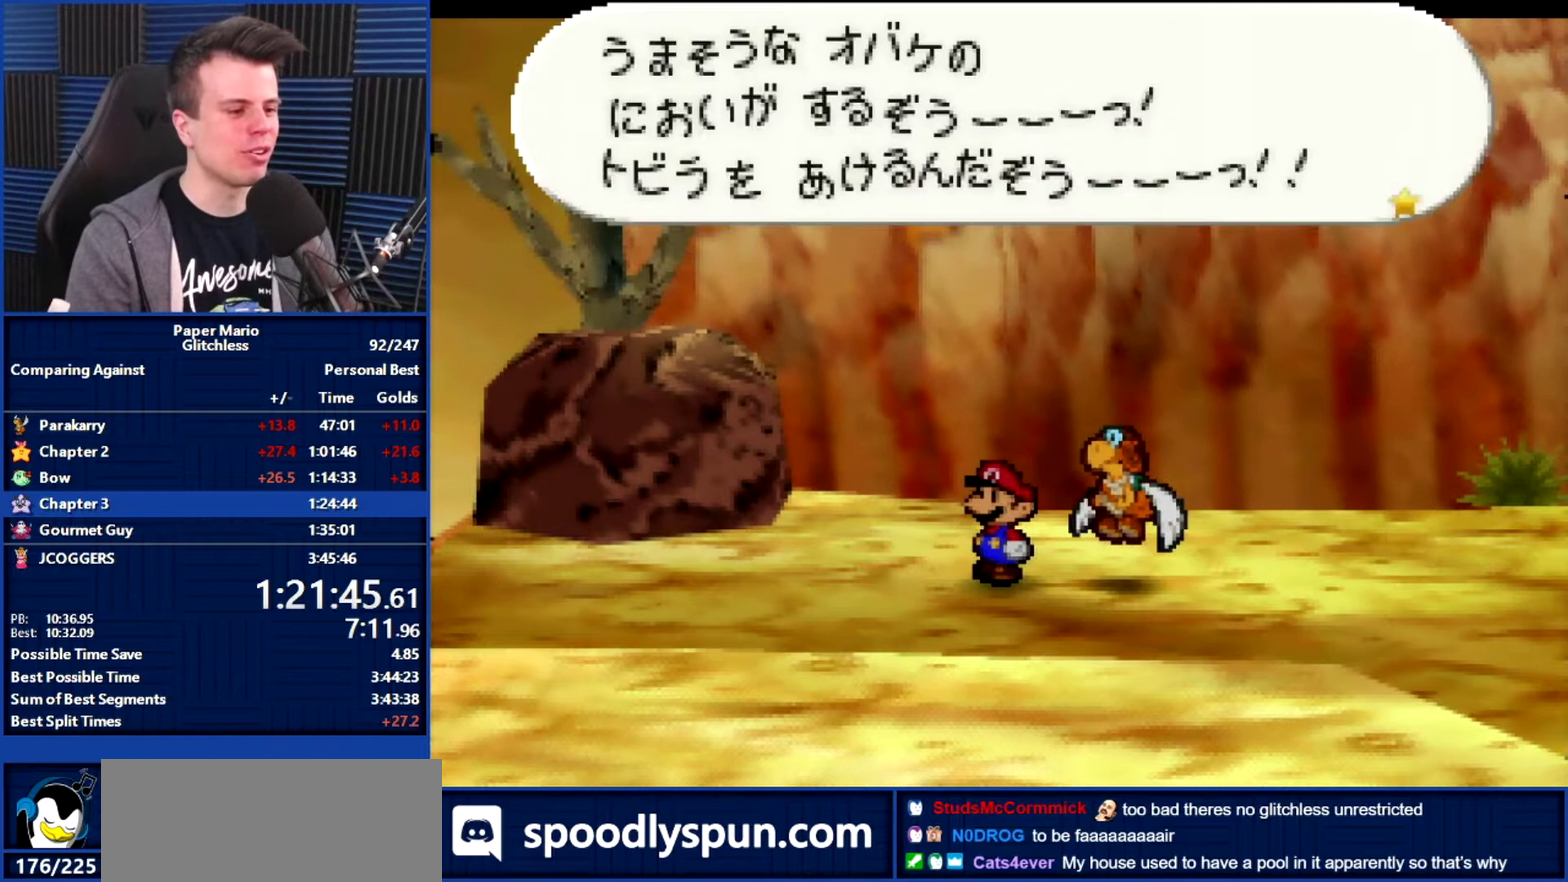
{"buttons": ["B"], "left_stick": "left", "events": [[33, "L1", "down"], [133, "L1", "up"], [267, "L1", "down"], [333, "L1", "up"]]}
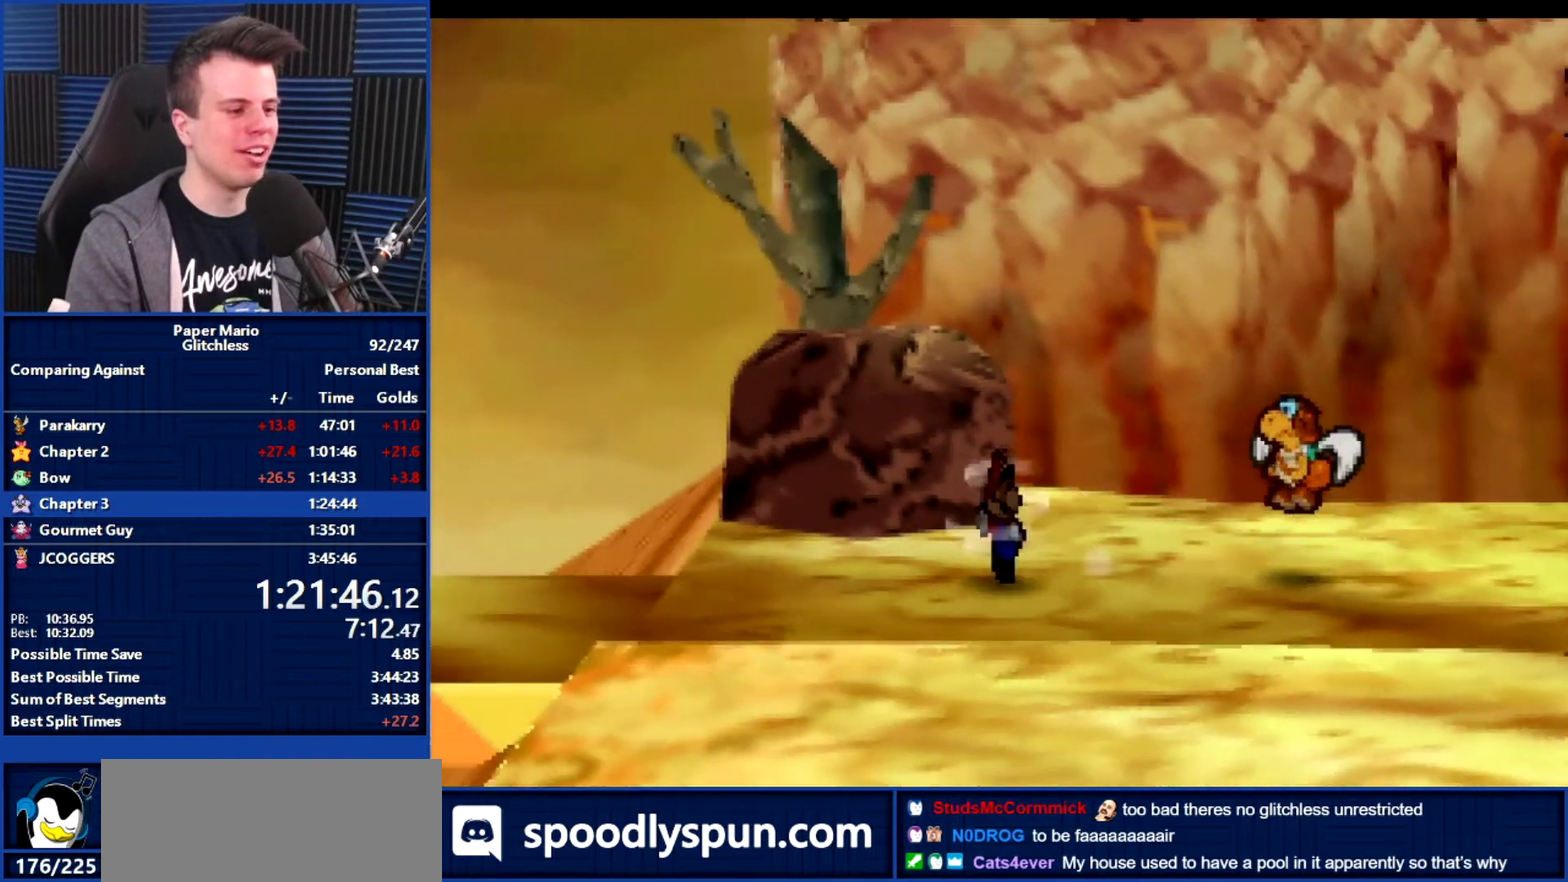
{"buttons": ["L1"], "left_stick": "left", "events": [[133, "L1", "down"], [200, "L1", "up"], [433, "B", "up"], [500, "L1", "down"]]}
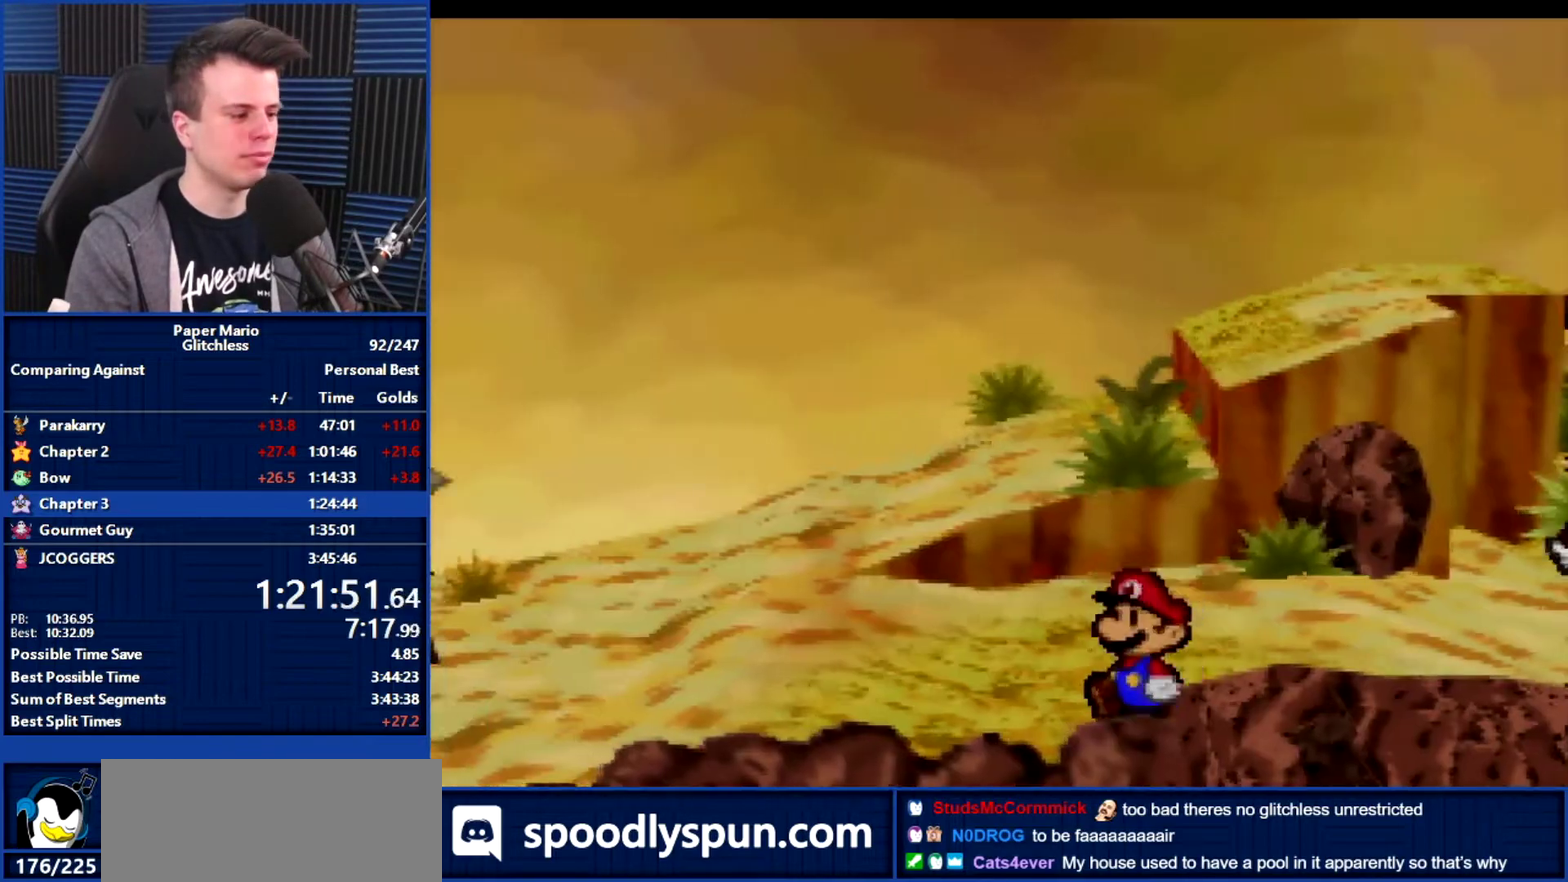
{"buttons": [], "left_stick": "left", "events": [[67, "L1", "up"], [233, "L1", "down"], [300, "L1", "up"]]}
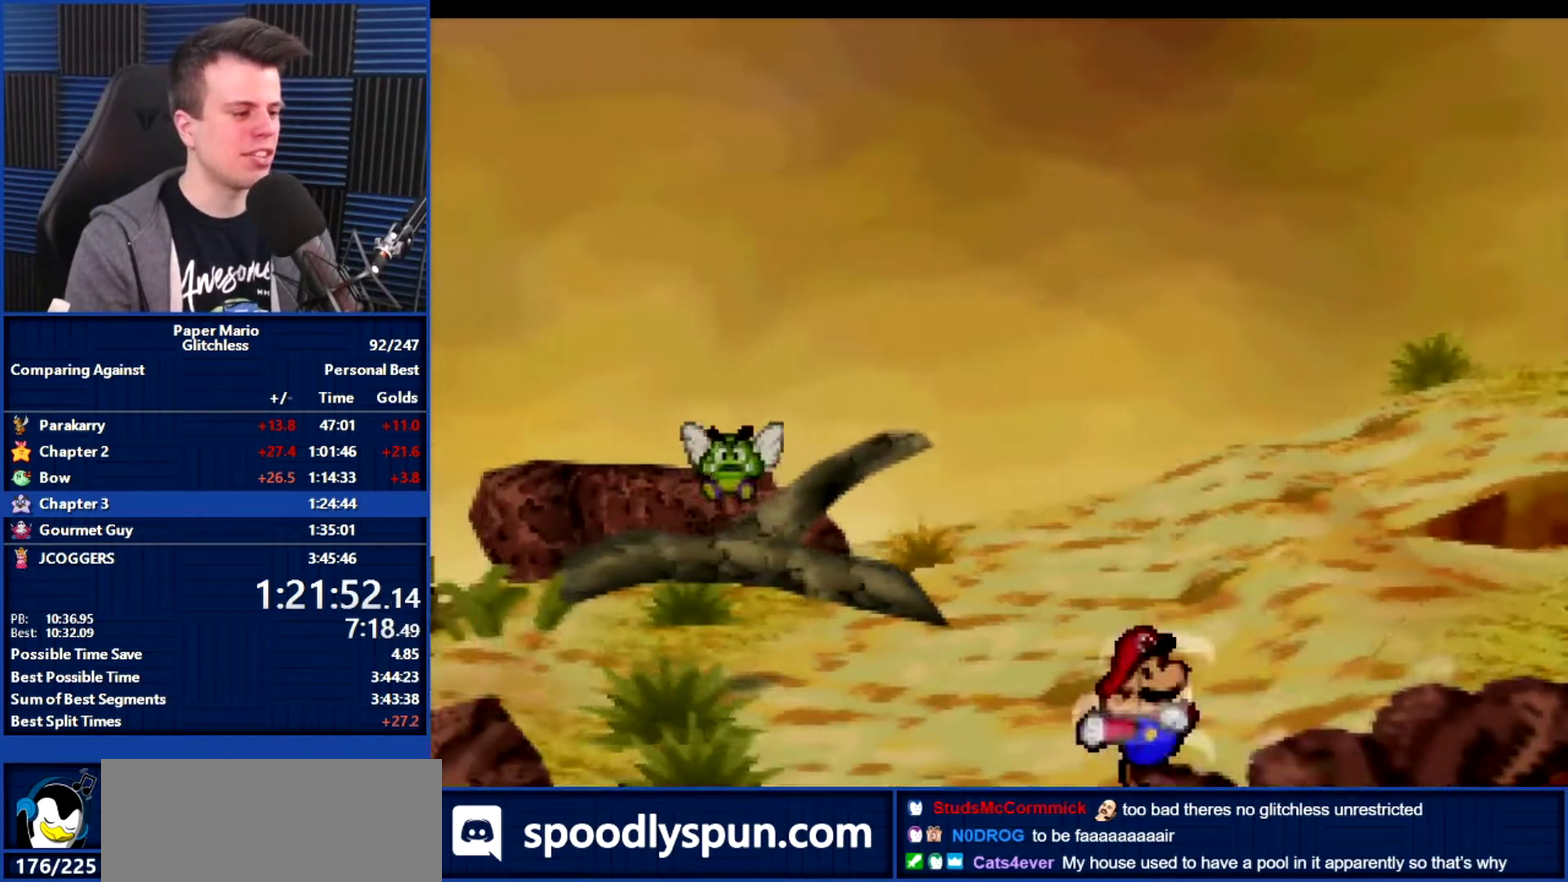
{"buttons": [], "left_stick": "up-left", "events": [[300, "left_stick", "up-left"]]}
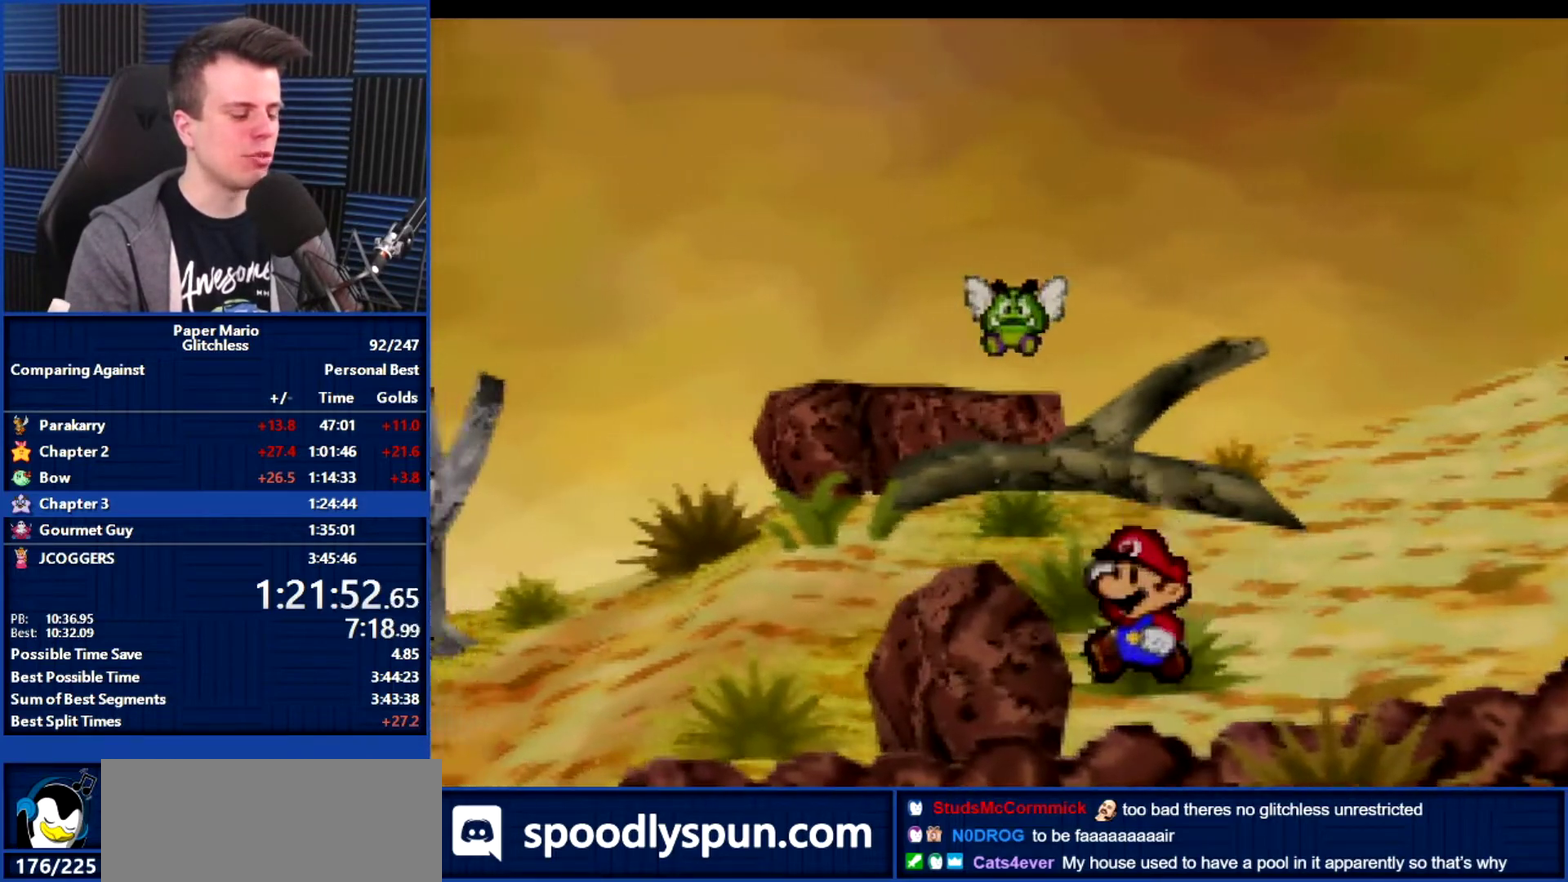
{"buttons": ["L1"], "left_stick": "left", "events": [[67, "L1", "down"], [133, "left_stick", "left"], [167, "L1", "up"], [300, "L1", "down"], [400, "L1", "up"], [467, "L1", "down"]]}
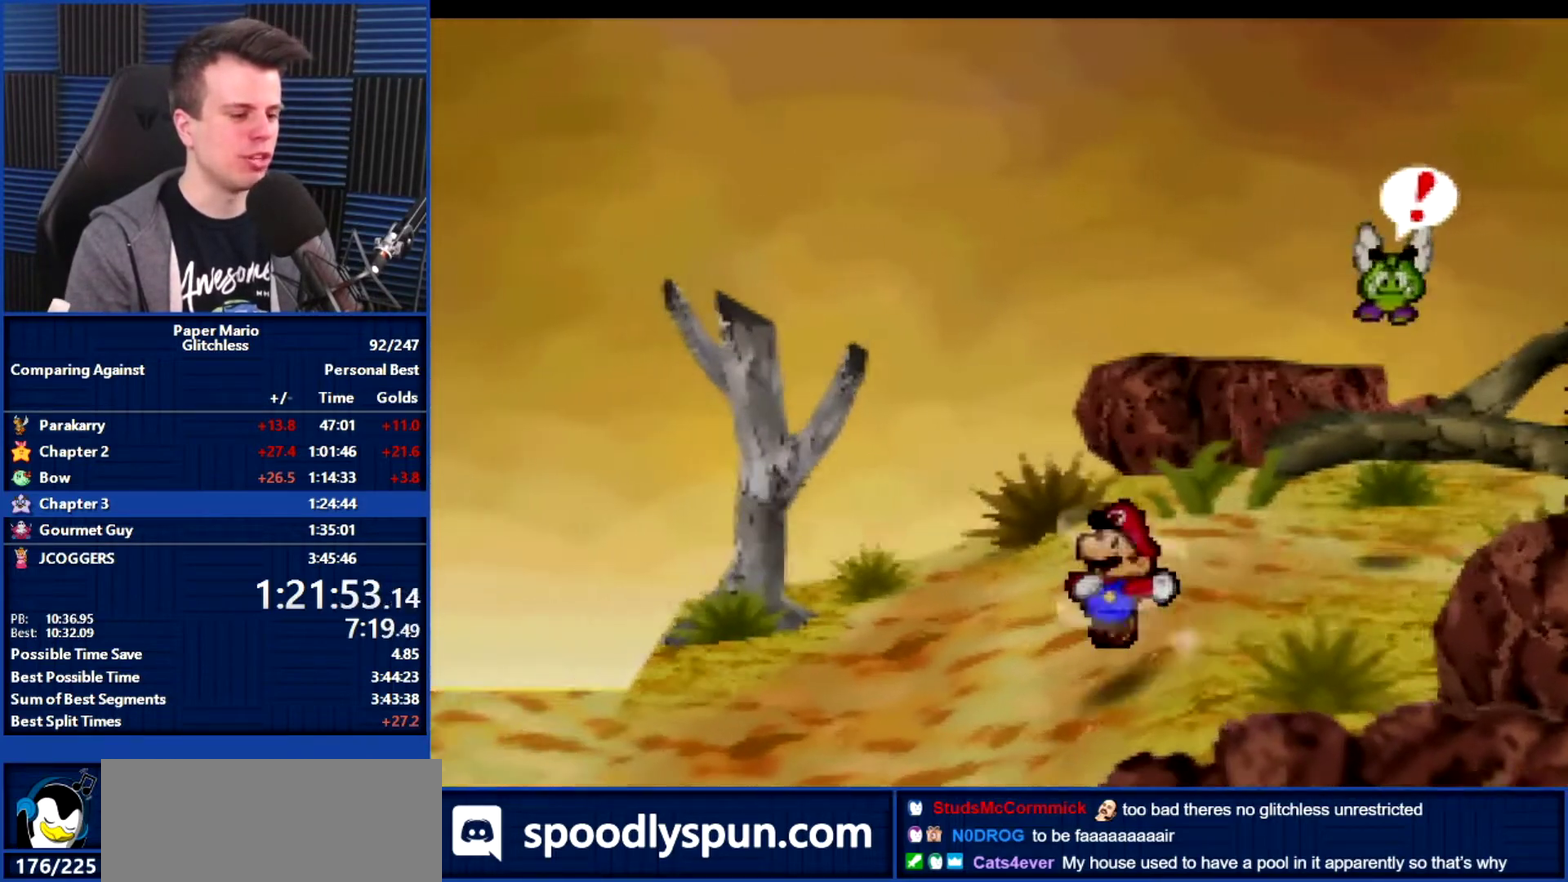
{"buttons": [], "left_stick": "left", "events": [[100, "L1", "up"], [200, "L1", "down"], [267, "L1", "up"]]}
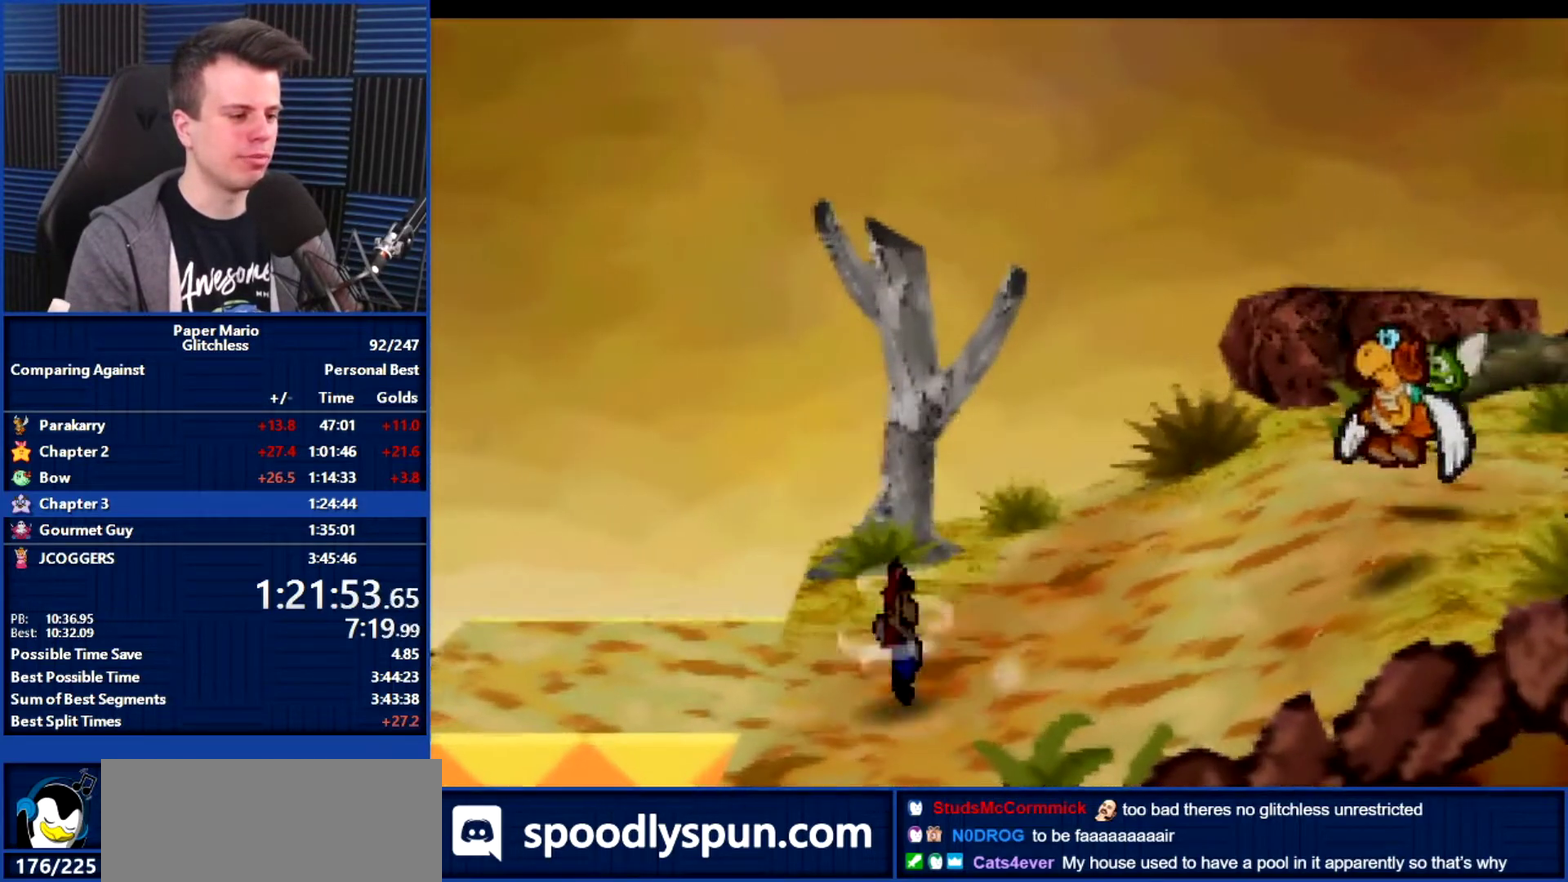
{"buttons": ["B"], "left_stick": "center", "events": [[100, "L1", "down"], [167, "L1", "up"], [300, "L1", "down"], [300, "left_stick", "up-left"], [367, "B", "down"], [367, "L1", "up"], [367, "left_stick", "center"]]}
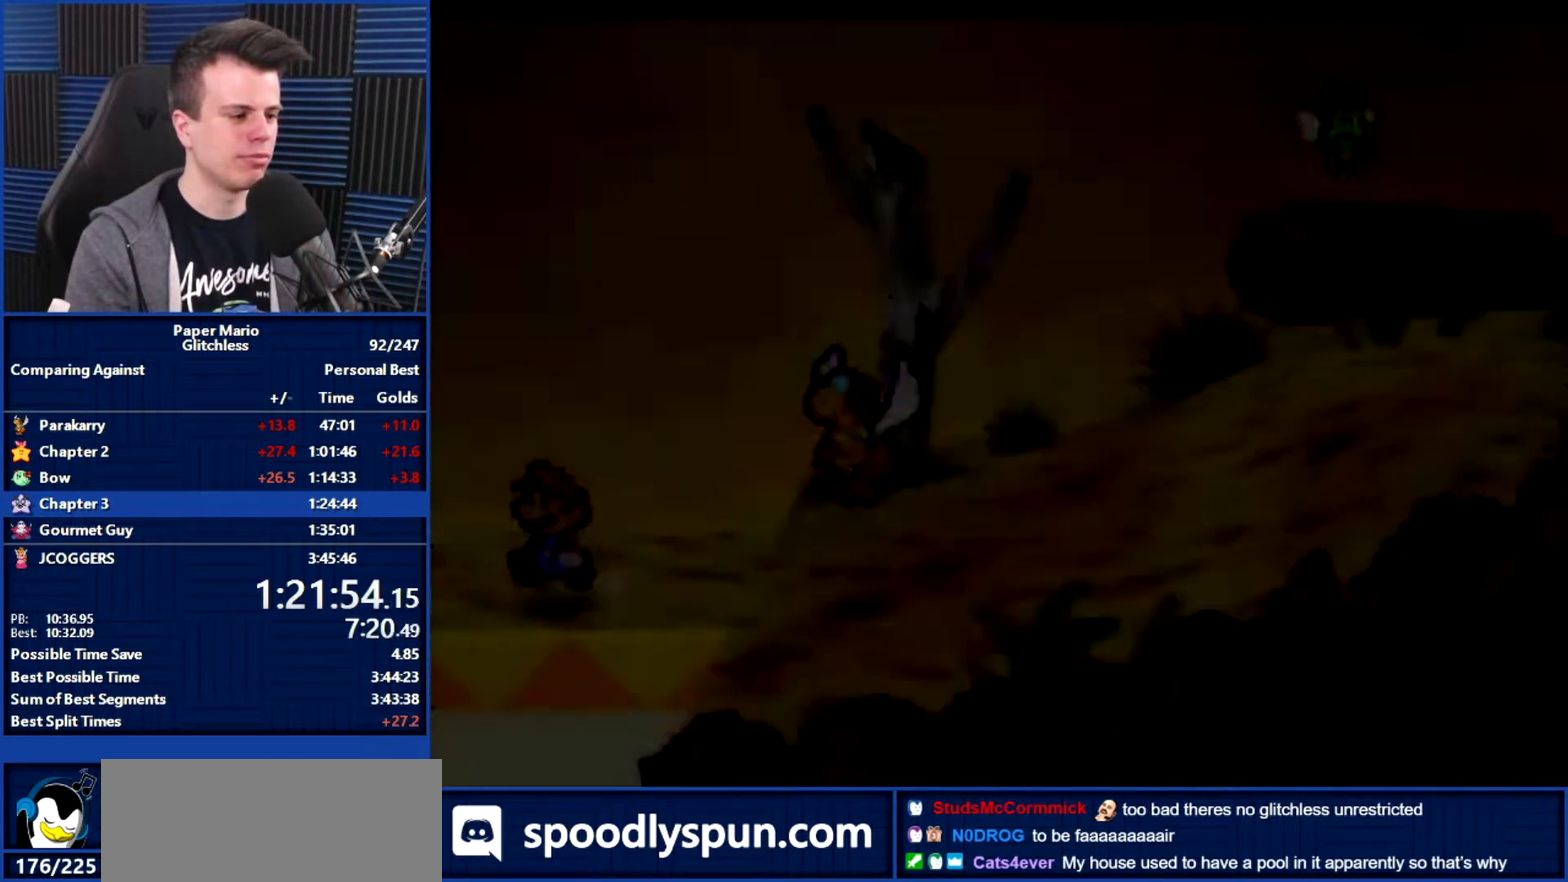
{"buttons": ["B"], "left_stick": "down-left", "events": [[500, "left_stick", "down-left"]]}
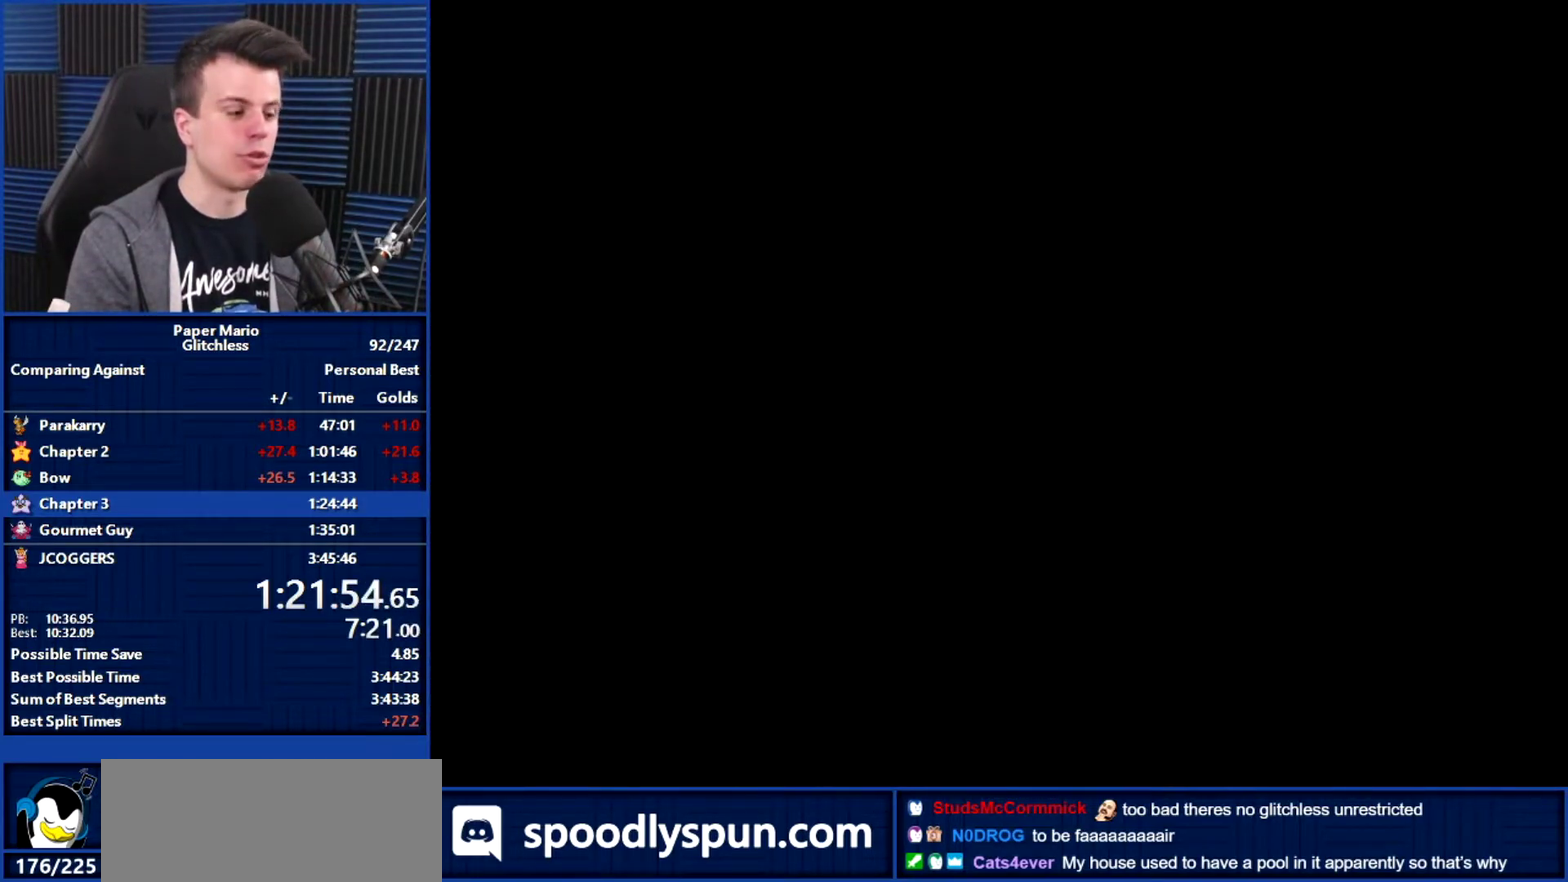
{"buttons": [], "left_stick": "down-left", "events": [[33, "B", "up"]]}
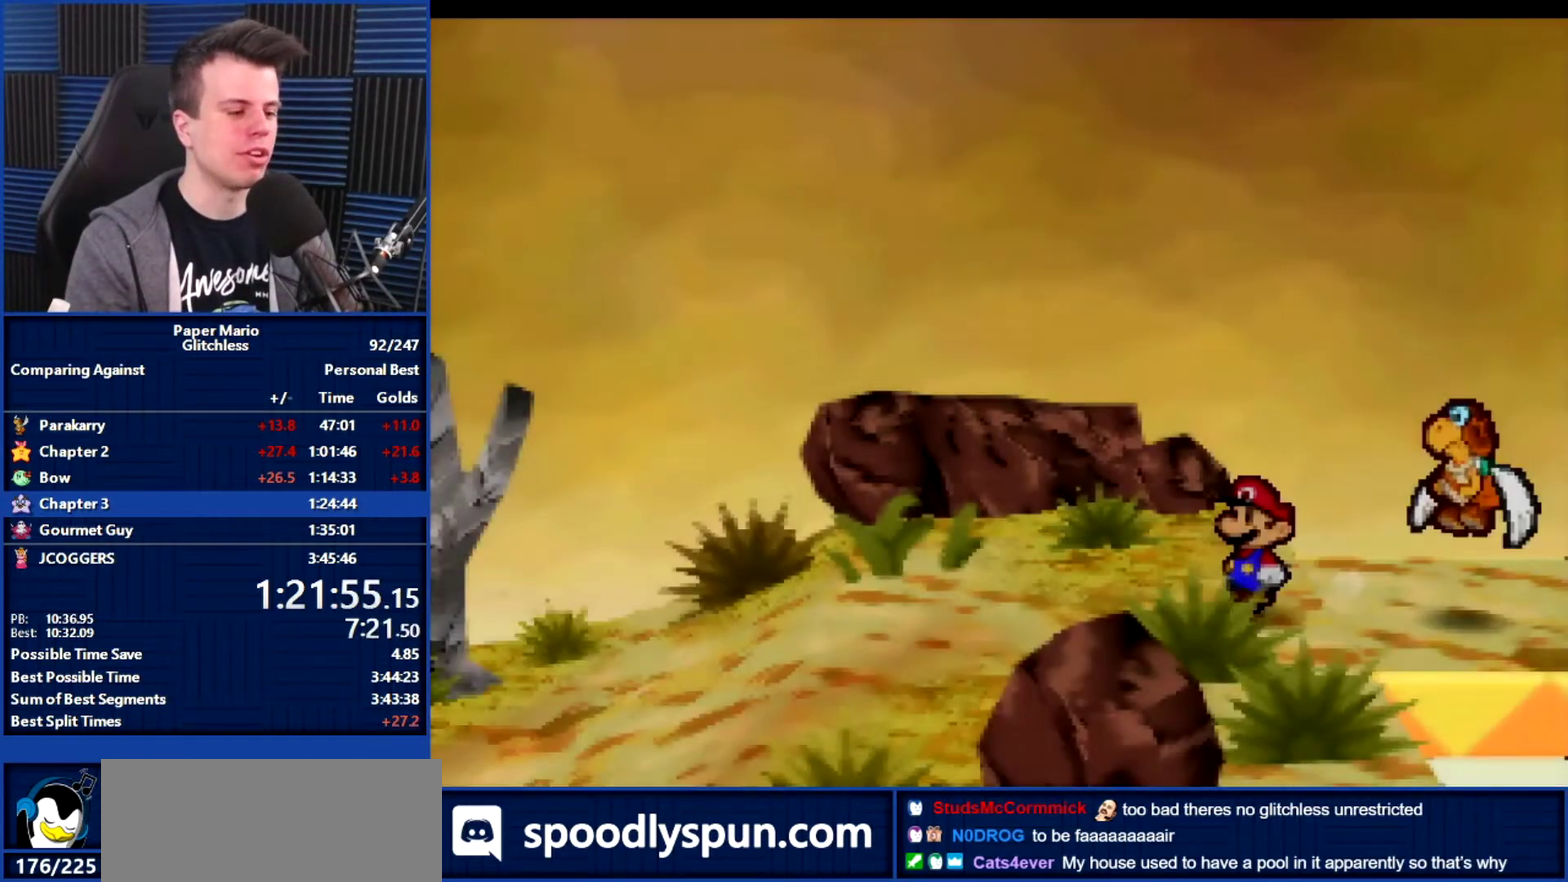
{"buttons": ["A"], "left_stick": "down-left", "events": [[33, "L1", "down"], [100, "L1", "up"], [233, "L1", "down"], [300, "L1", "up"], [467, "A", "down"]]}
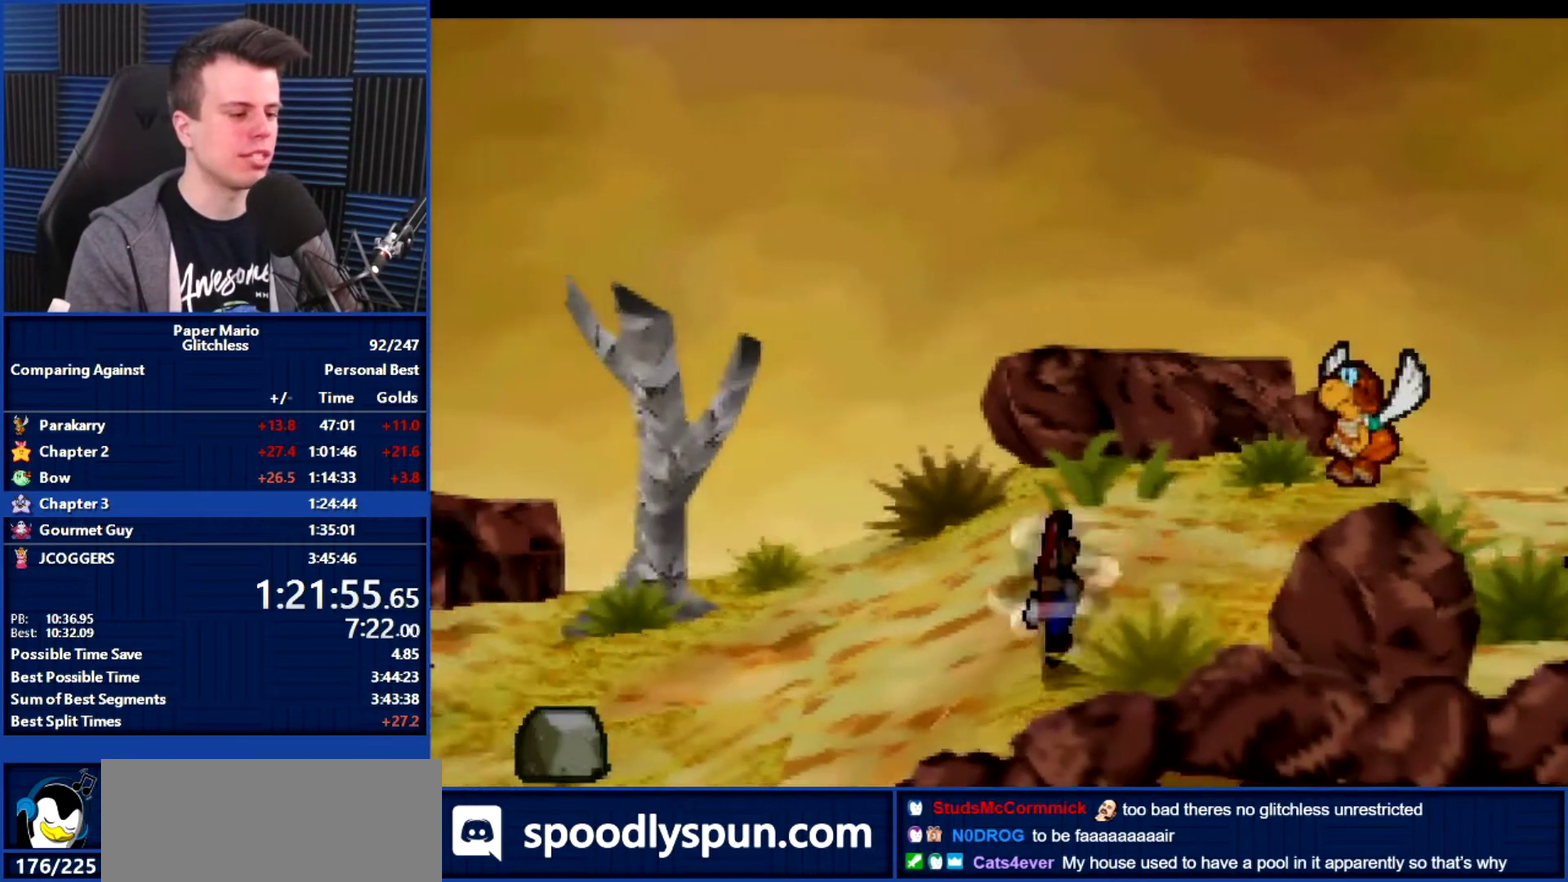
{"buttons": [], "left_stick": "left", "events": [[33, "A", "up"], [133, "left_stick", "left"], [433, "L1", "down"], [500, "L1", "up"]]}
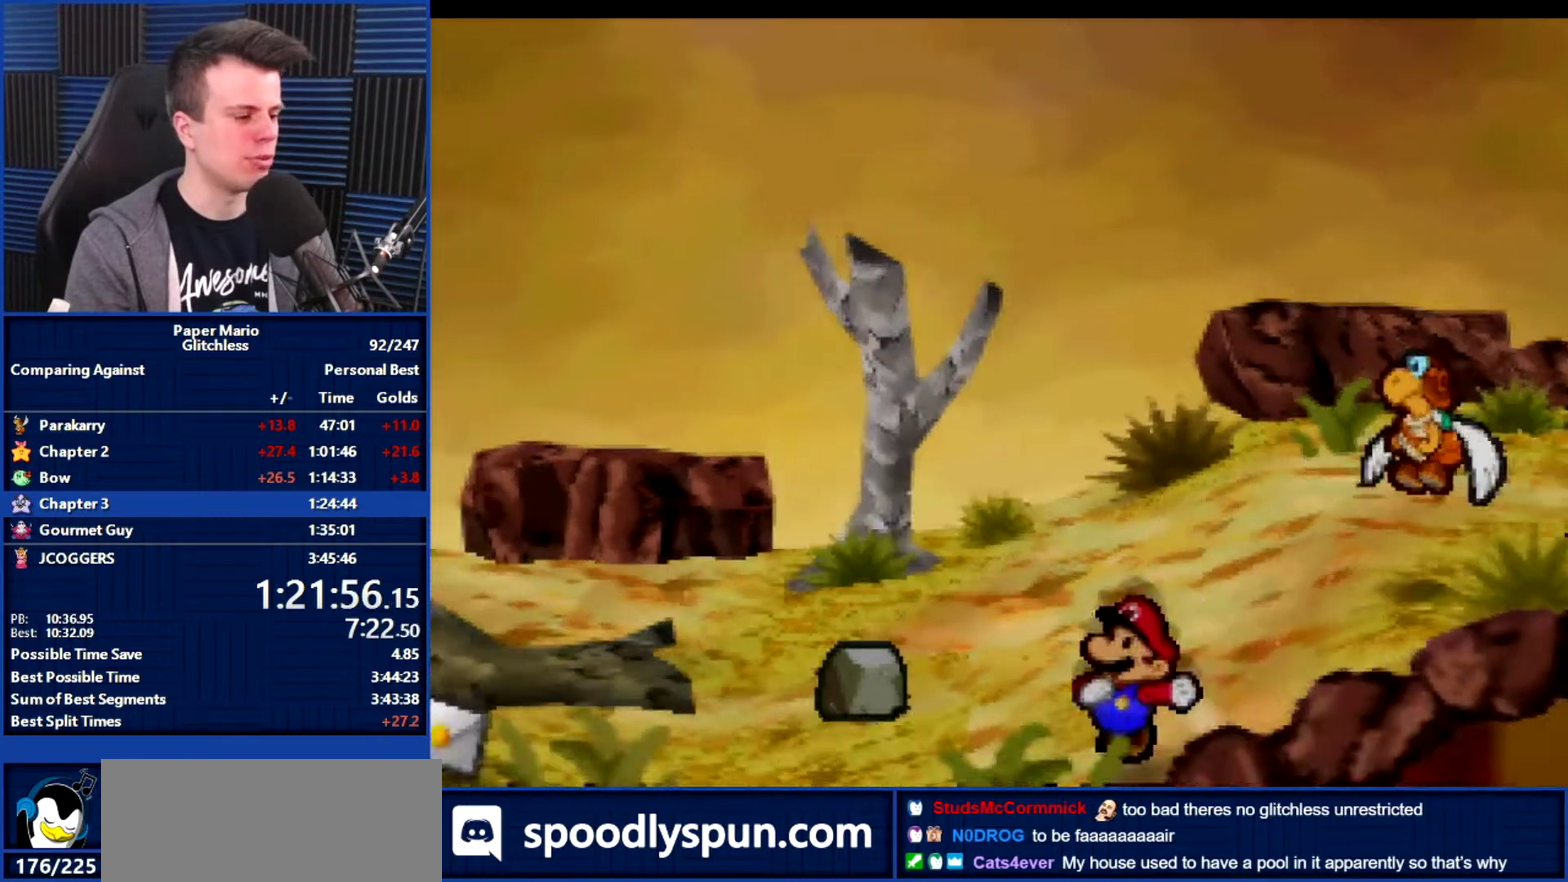
{"buttons": [], "left_stick": "left", "events": [[133, "L1", "down"], [233, "L1", "up"]]}
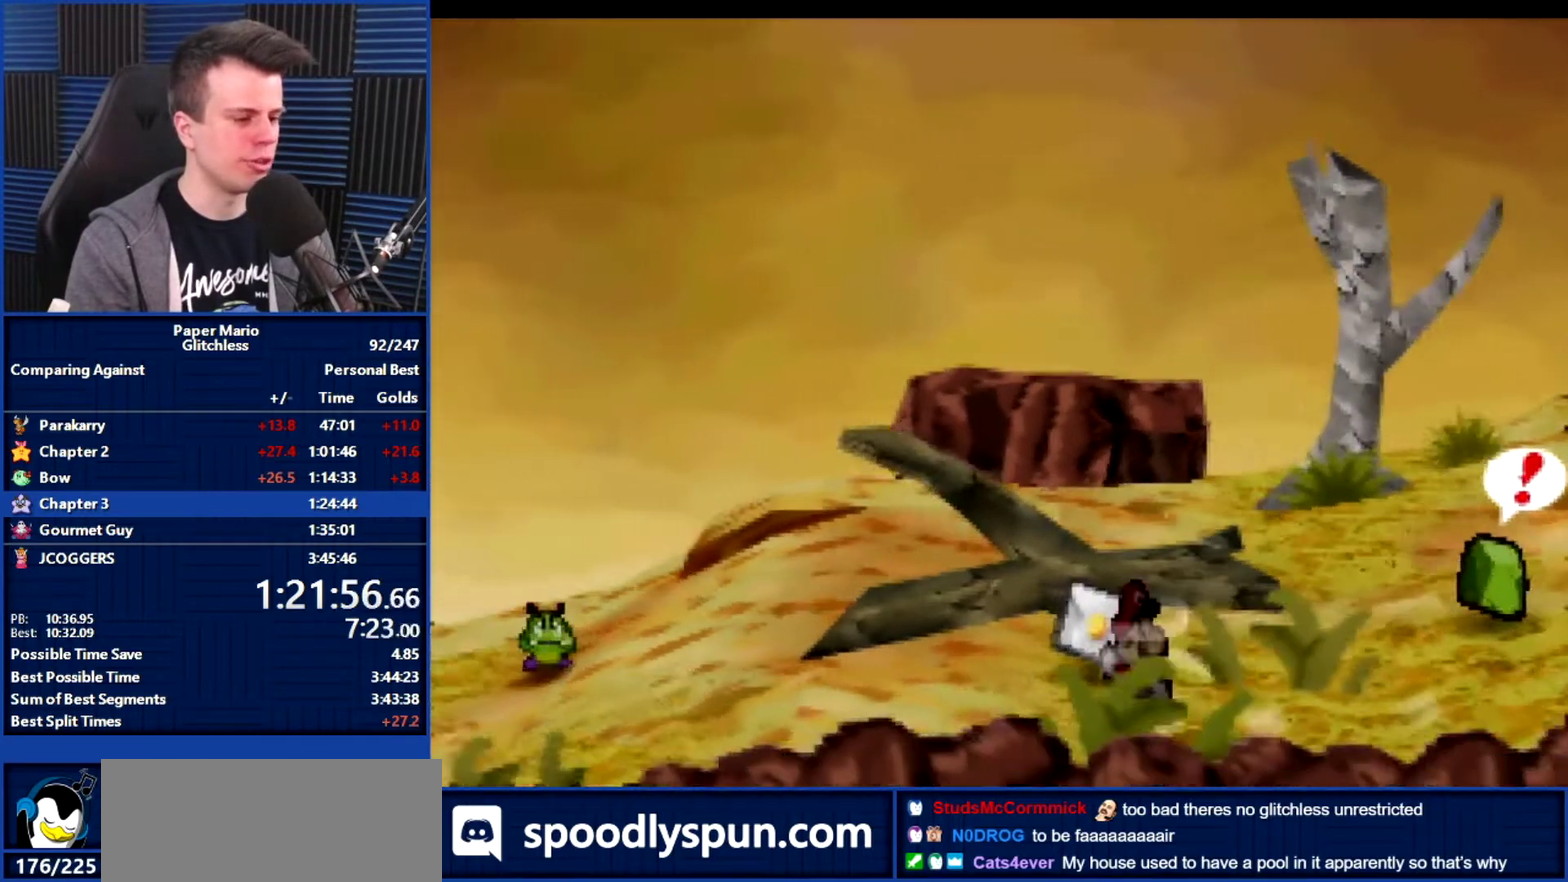
{"buttons": ["L1"], "left_stick": "left", "events": [[33, "A", "down"], [33, "left_stick", "up-left"], [133, "A", "up"], [433, "left_stick", "left"], [500, "L1", "down"]]}
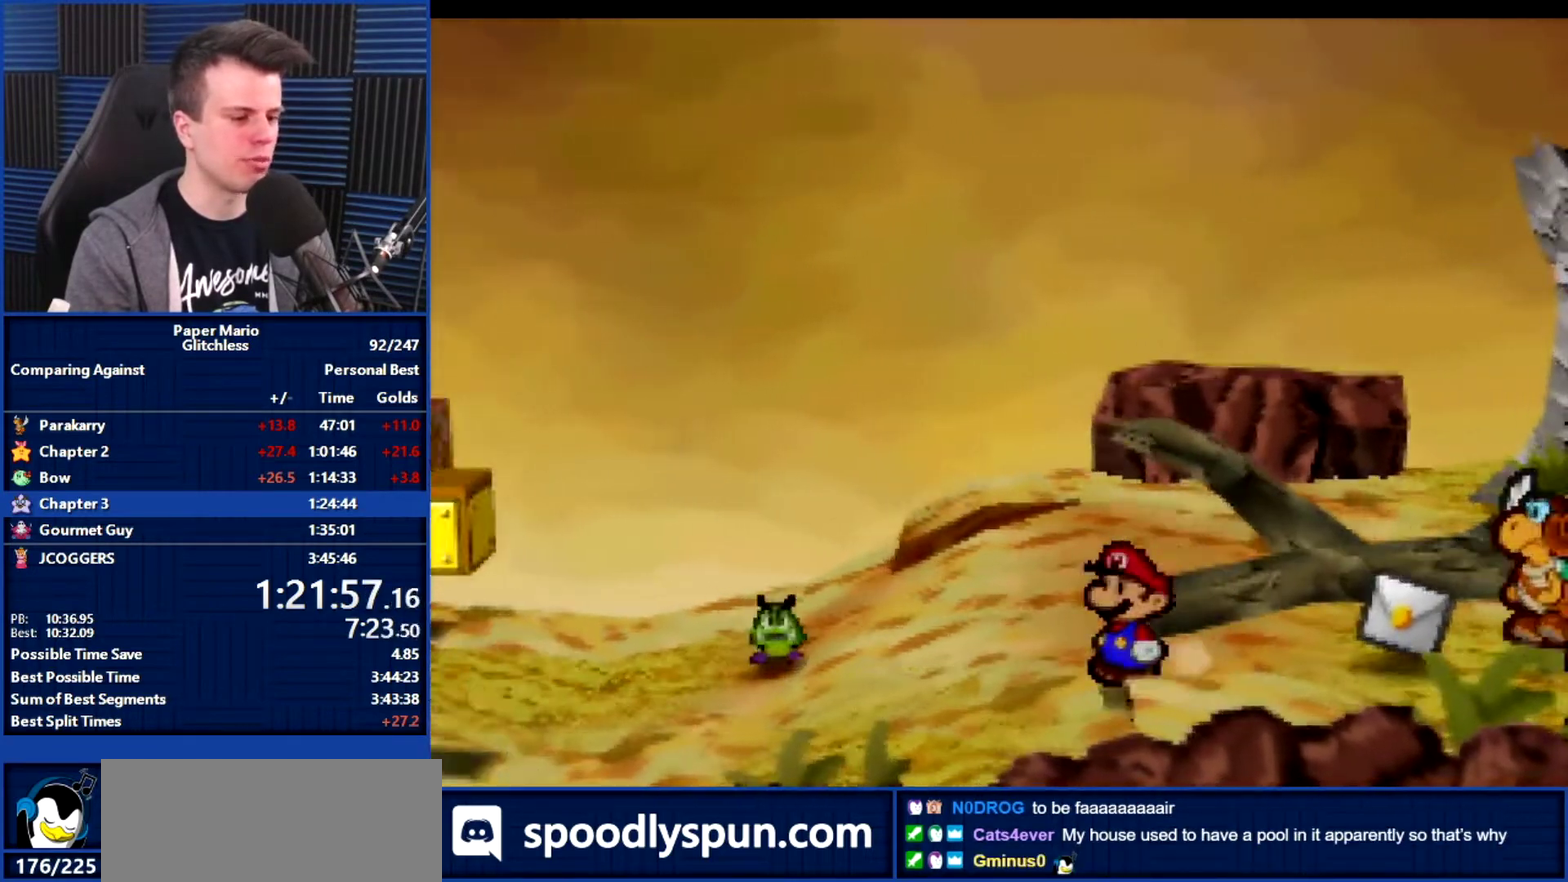
{"buttons": [], "left_stick": "left", "events": [[67, "L1", "up"], [200, "L1", "down"], [300, "L1", "up"]]}
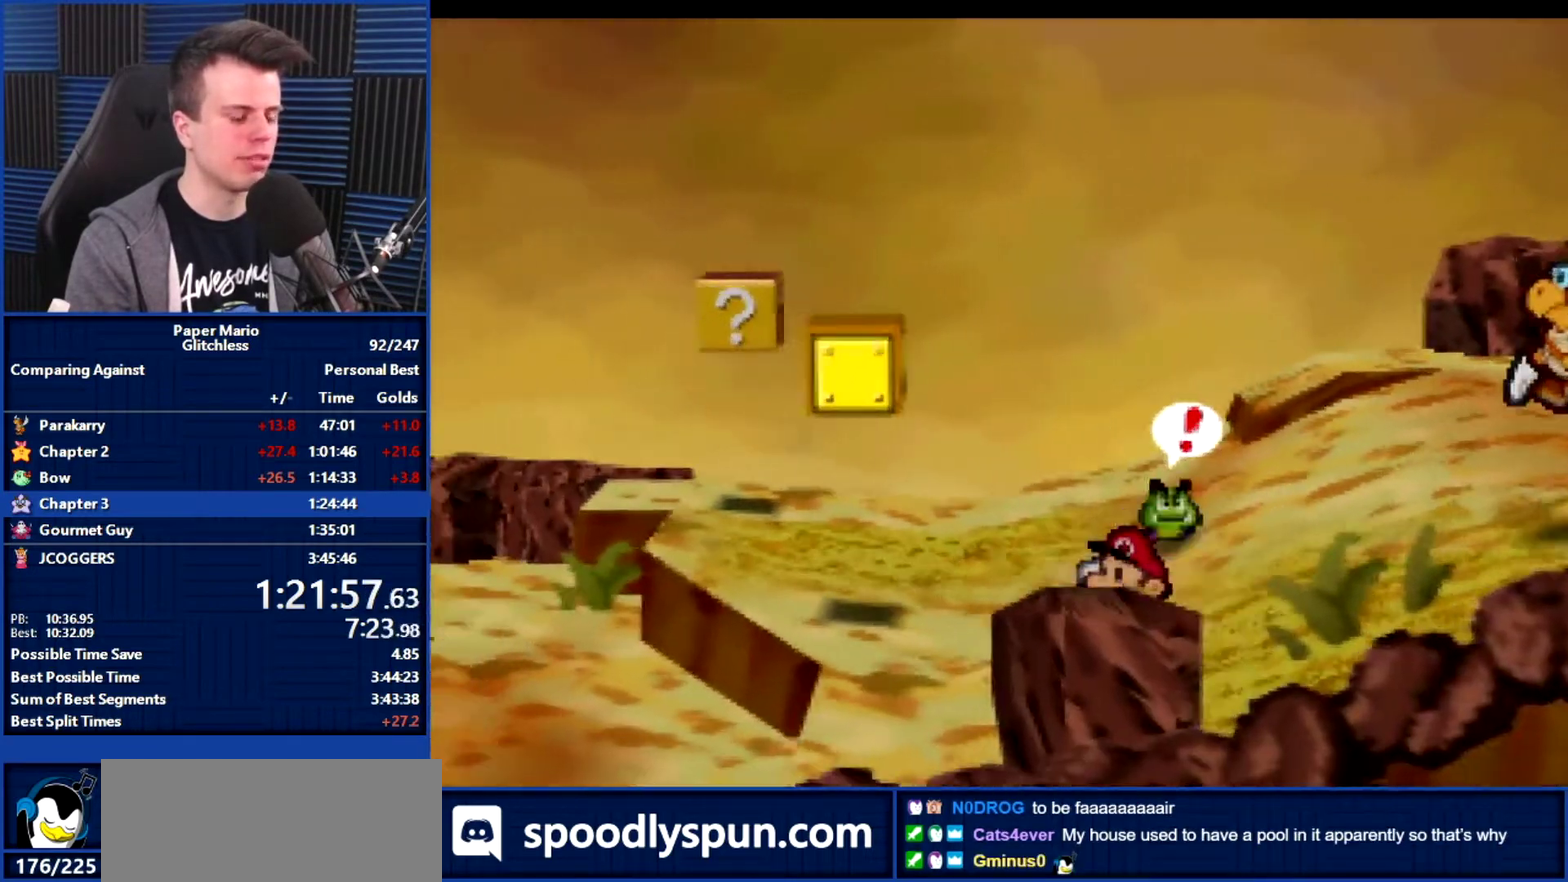
{"buttons": [], "left_stick": "left", "events": [[100, "L1", "down"], [200, "L1", "up"], [333, "L1", "down"], [400, "L1", "up"]]}